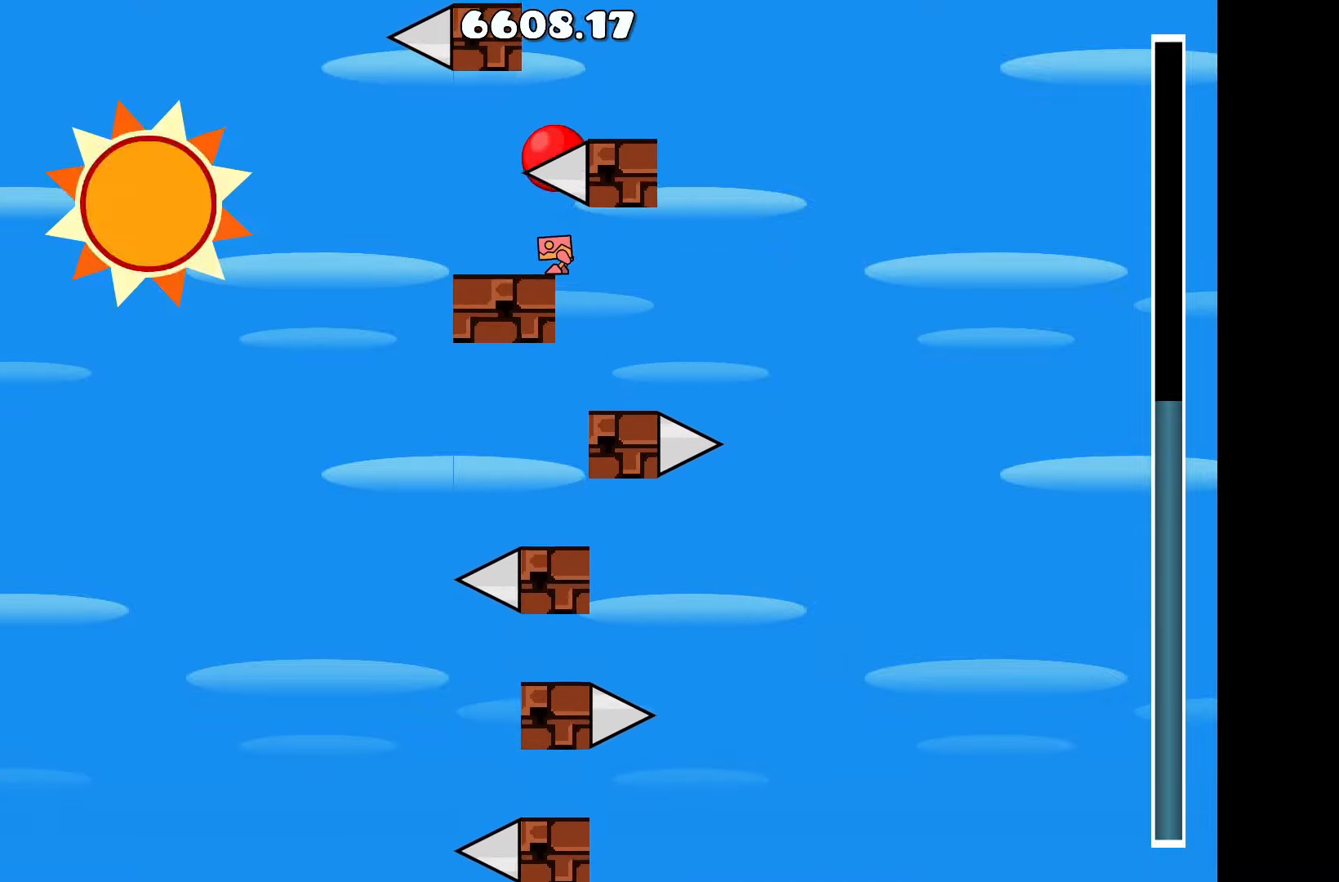
Gameplay with keyboard; each line is a JSON object with the keys held at the frame after it. "events" lists presses ("down") and releases ("up") of "a", "d", "left", "right", "space", "up" and "w" between this image and that frame as [ms after this image, input, new state], when the widget could be followed in between. No other keys are recorded. Mouse input is not recorded.
{"keys": ["a"], "events": [[283, "a", "down"]]}
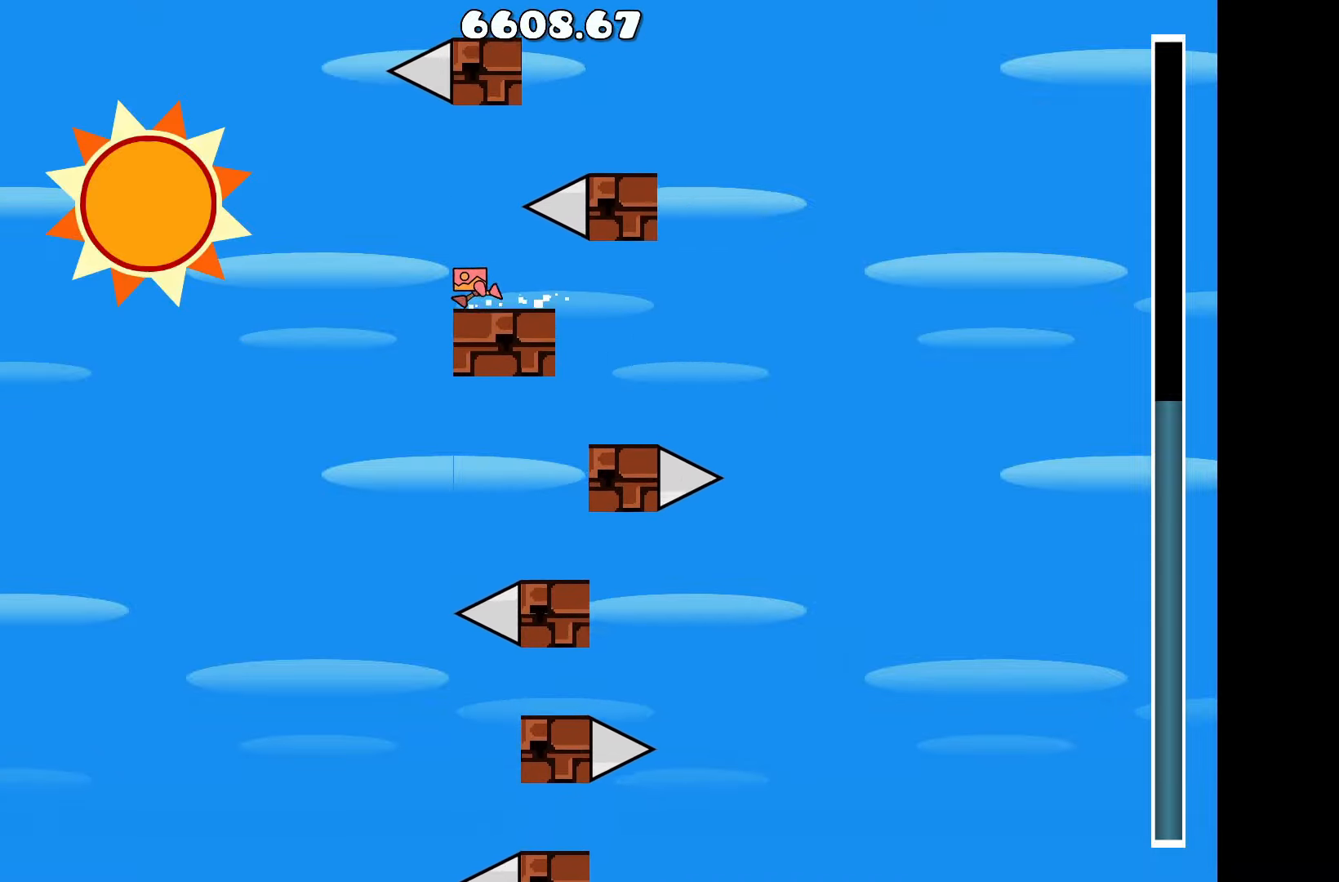
{"keys": ["up"], "events": [[17, "a", "up"], [500, "up", "down"]]}
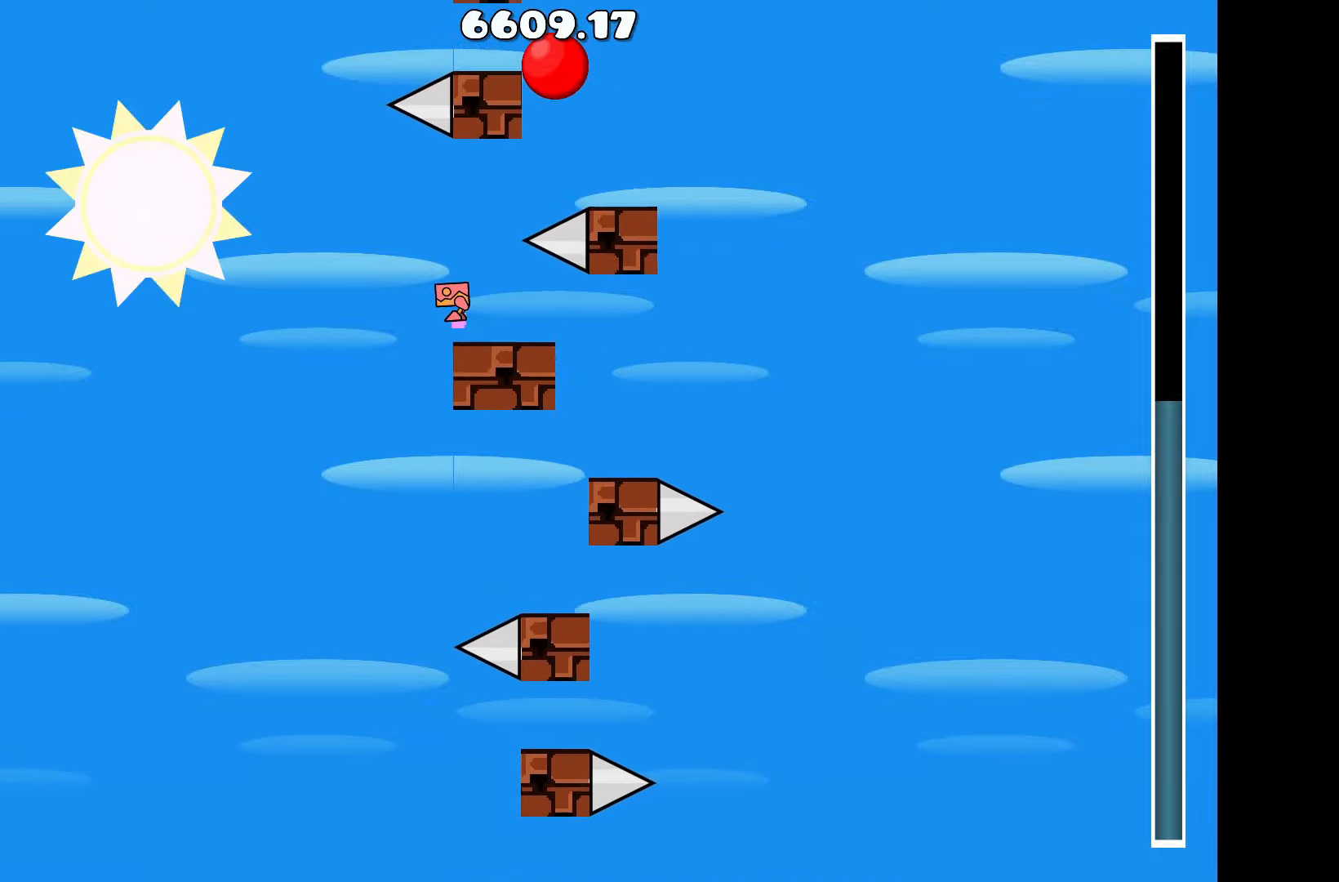
{"keys": [], "events": [[50, "d", "down"], [267, "up", "up"], [317, "d", "up"]]}
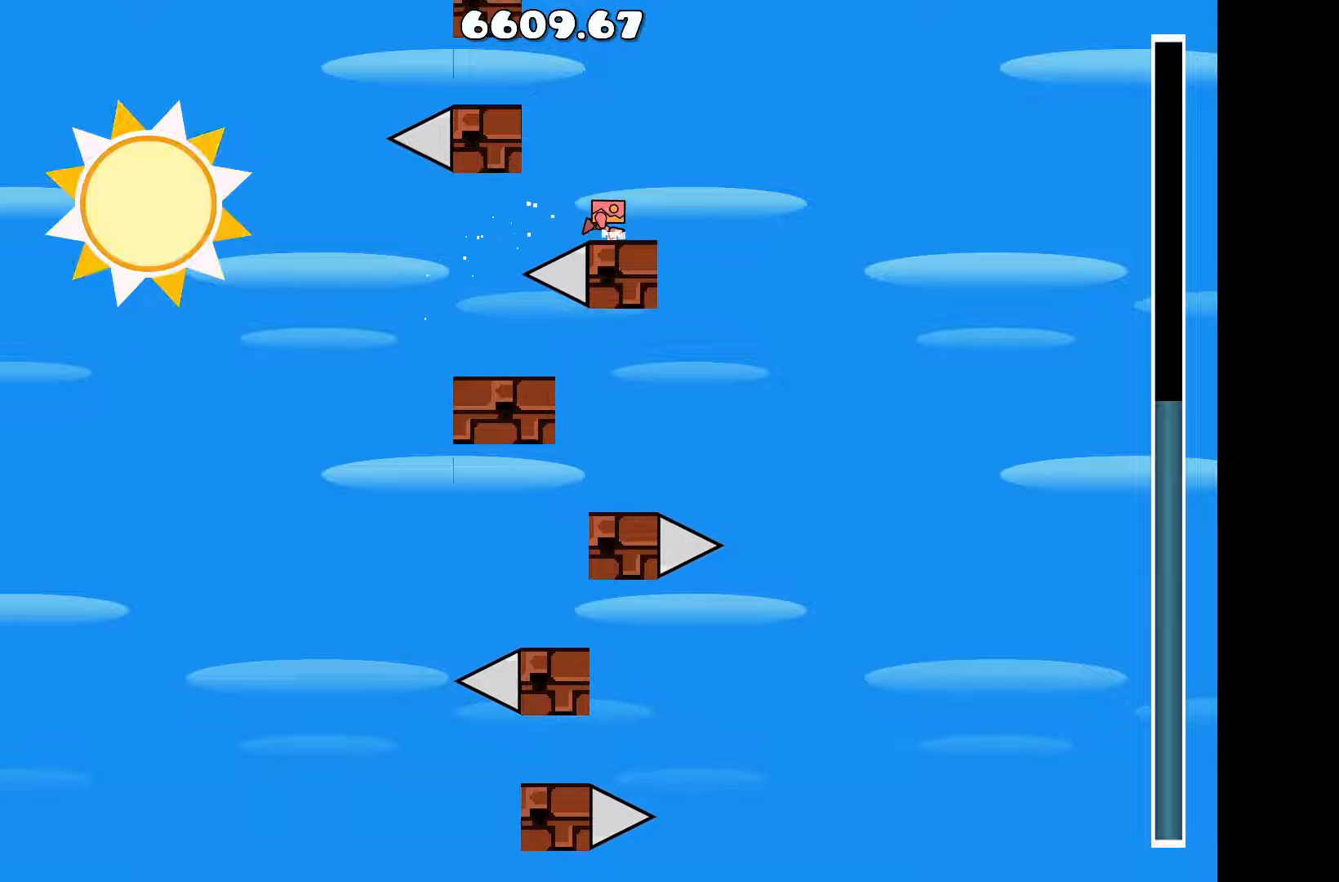
{"keys": [], "events": [[150, "a", "down"], [200, "a", "up"]]}
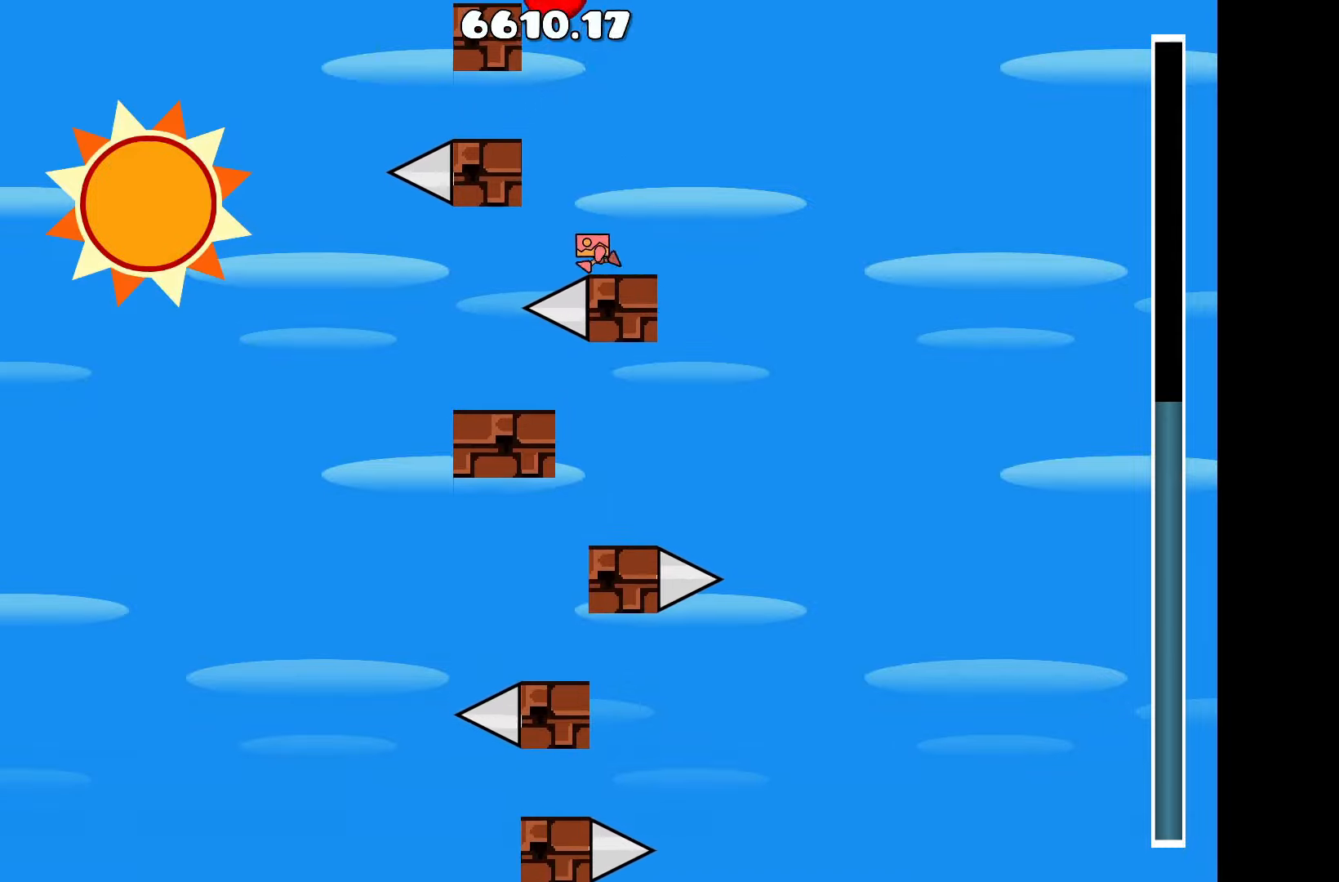
{"keys": [], "events": [[17, "a", "down"], [67, "a", "up"]]}
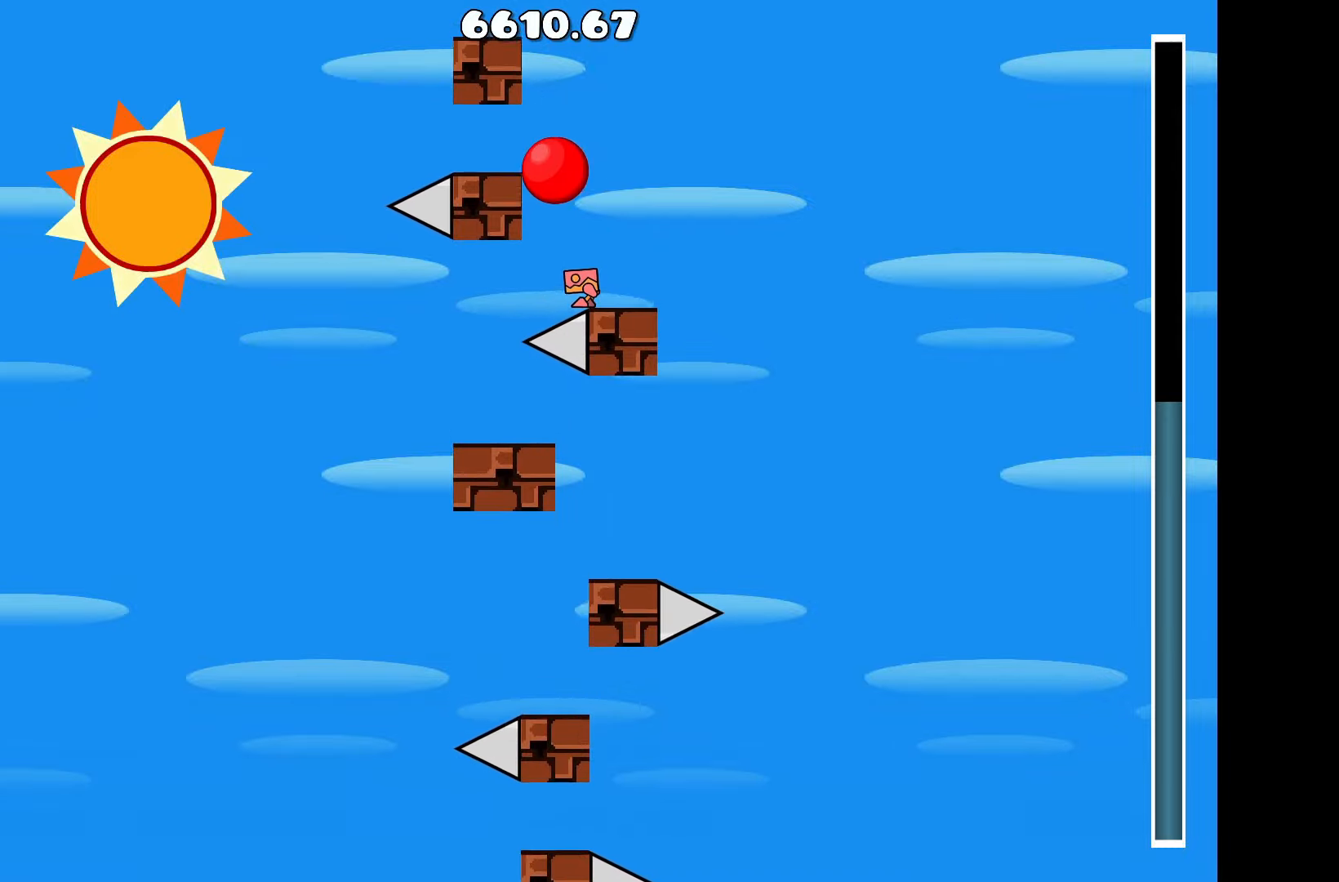
{"keys": ["up"], "events": [[417, "up", "down"]]}
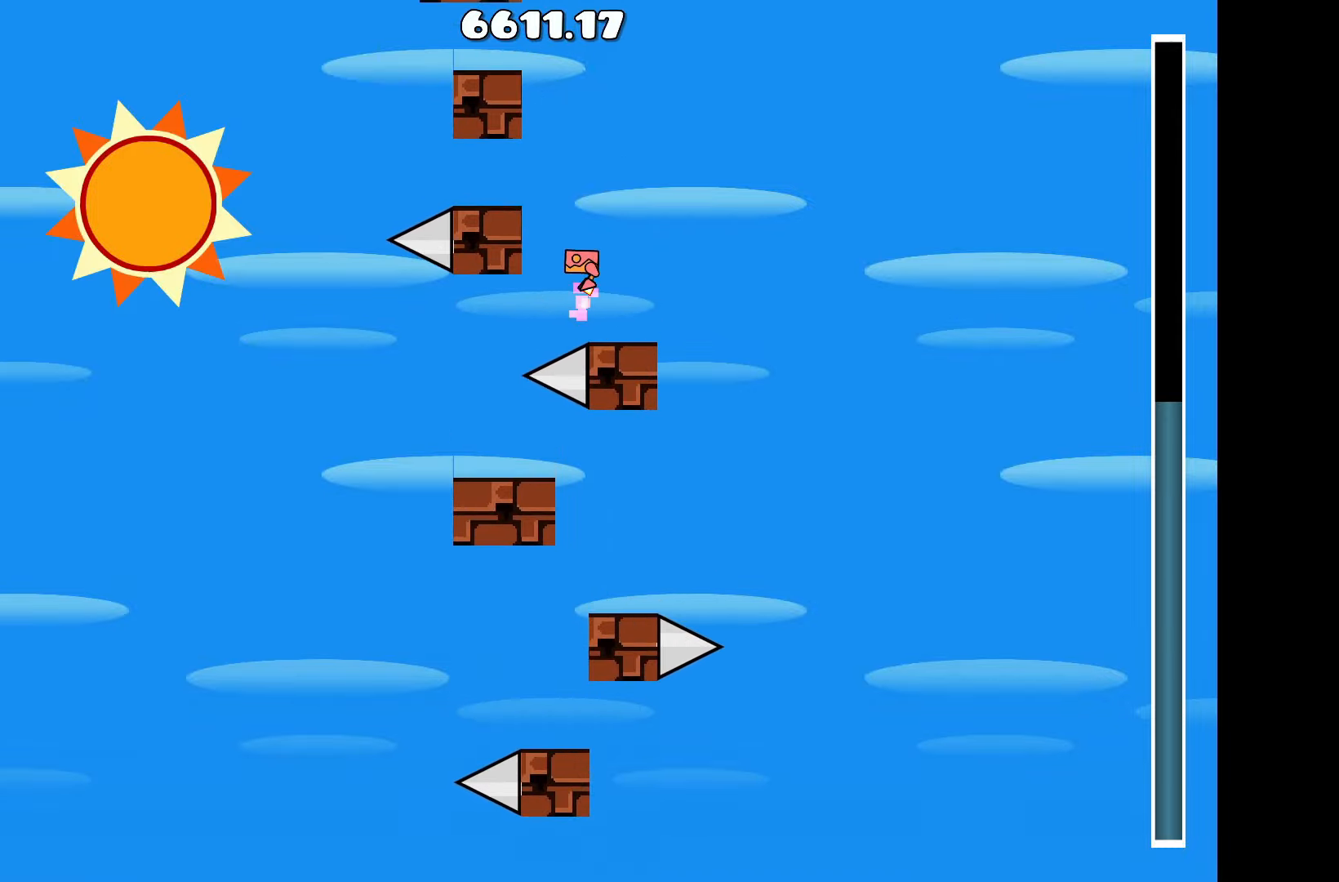
{"keys": ["d"], "events": [[50, "a", "down"], [150, "up", "up"], [184, "a", "up"], [484, "d", "down"]]}
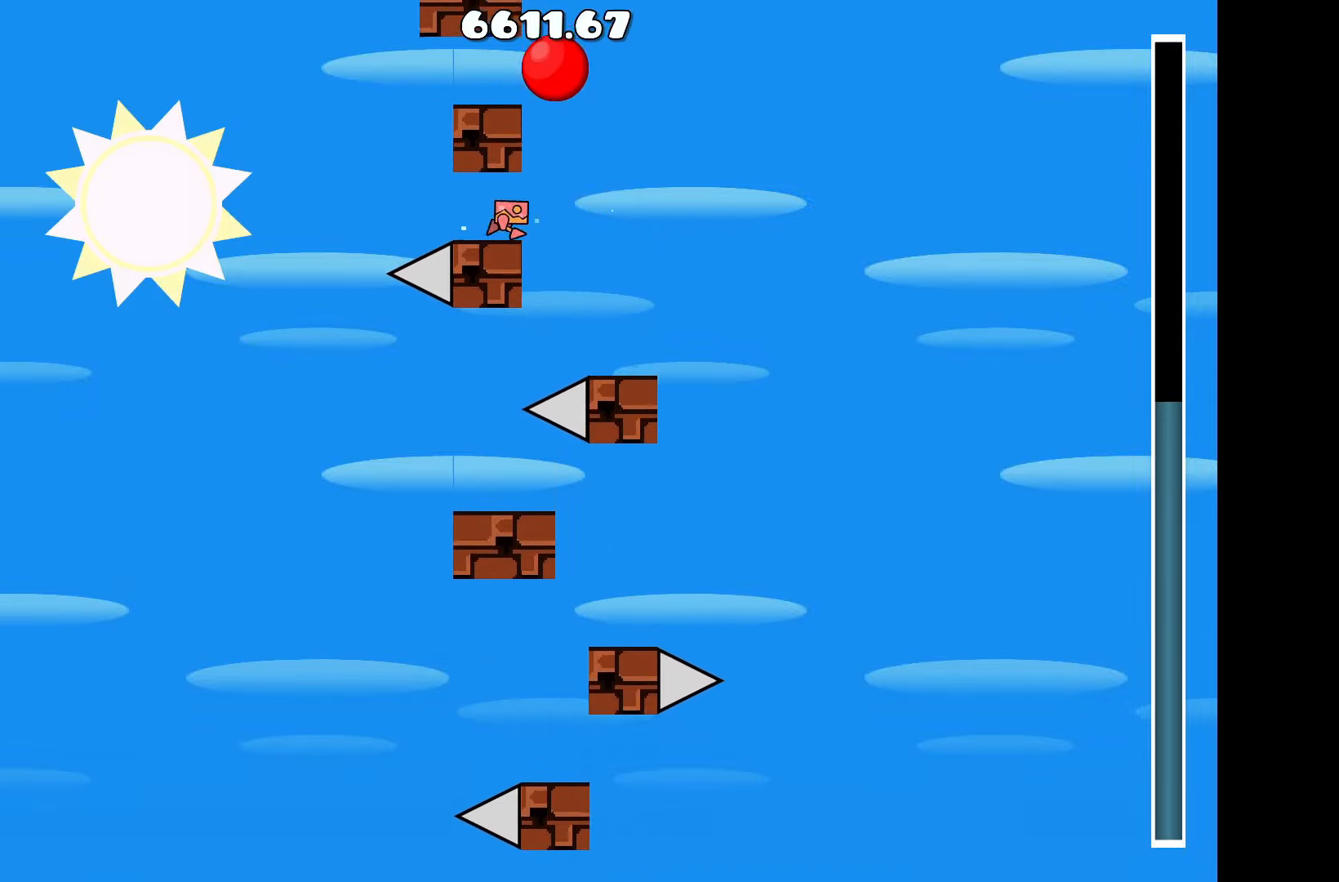
{"keys": [], "events": [[17, "d", "up"]]}
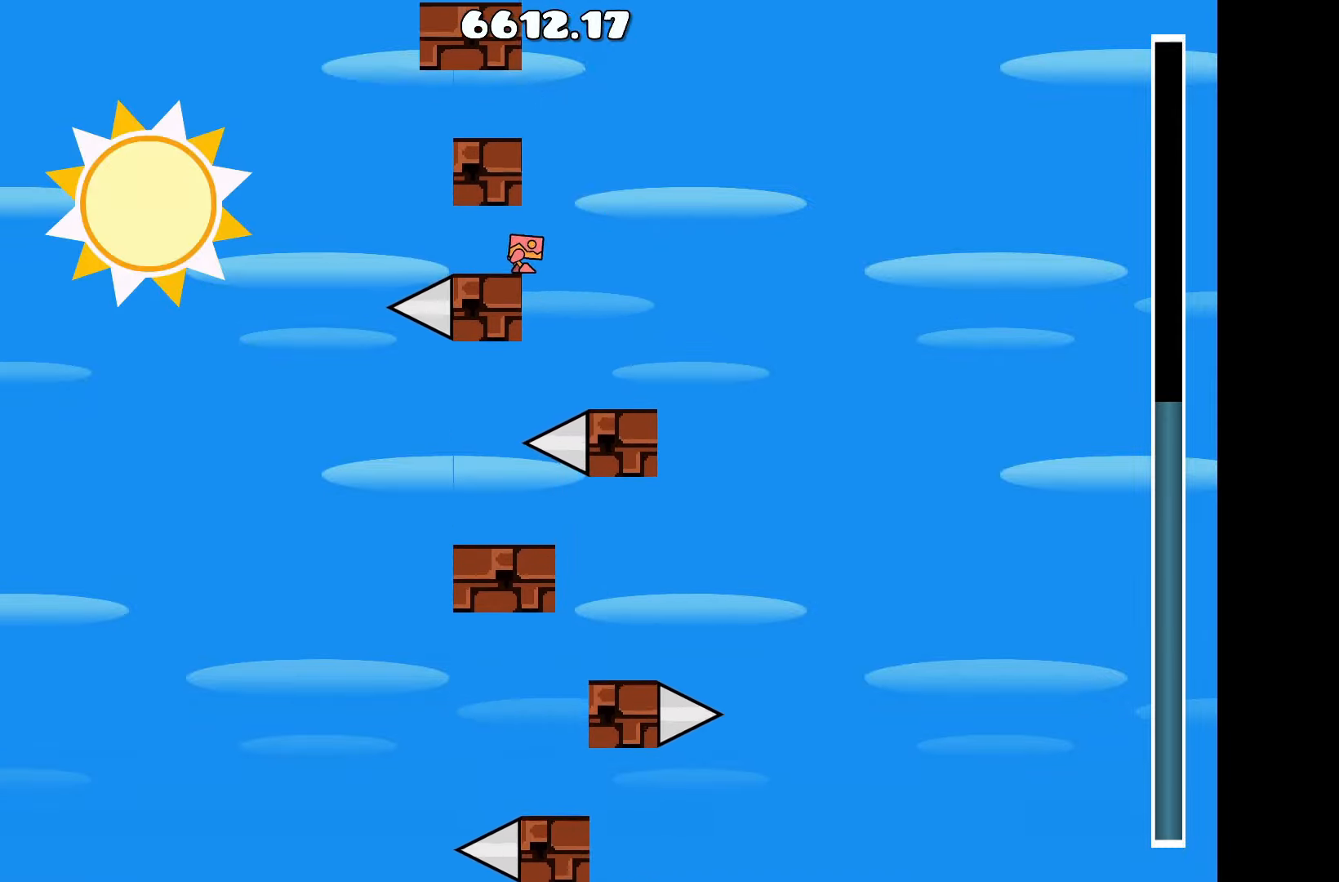
{"keys": [], "events": [[134, "d", "down"], [234, "up", "down"], [284, "d", "up"], [367, "a", "down"], [450, "up", "up"], [500, "a", "up"]]}
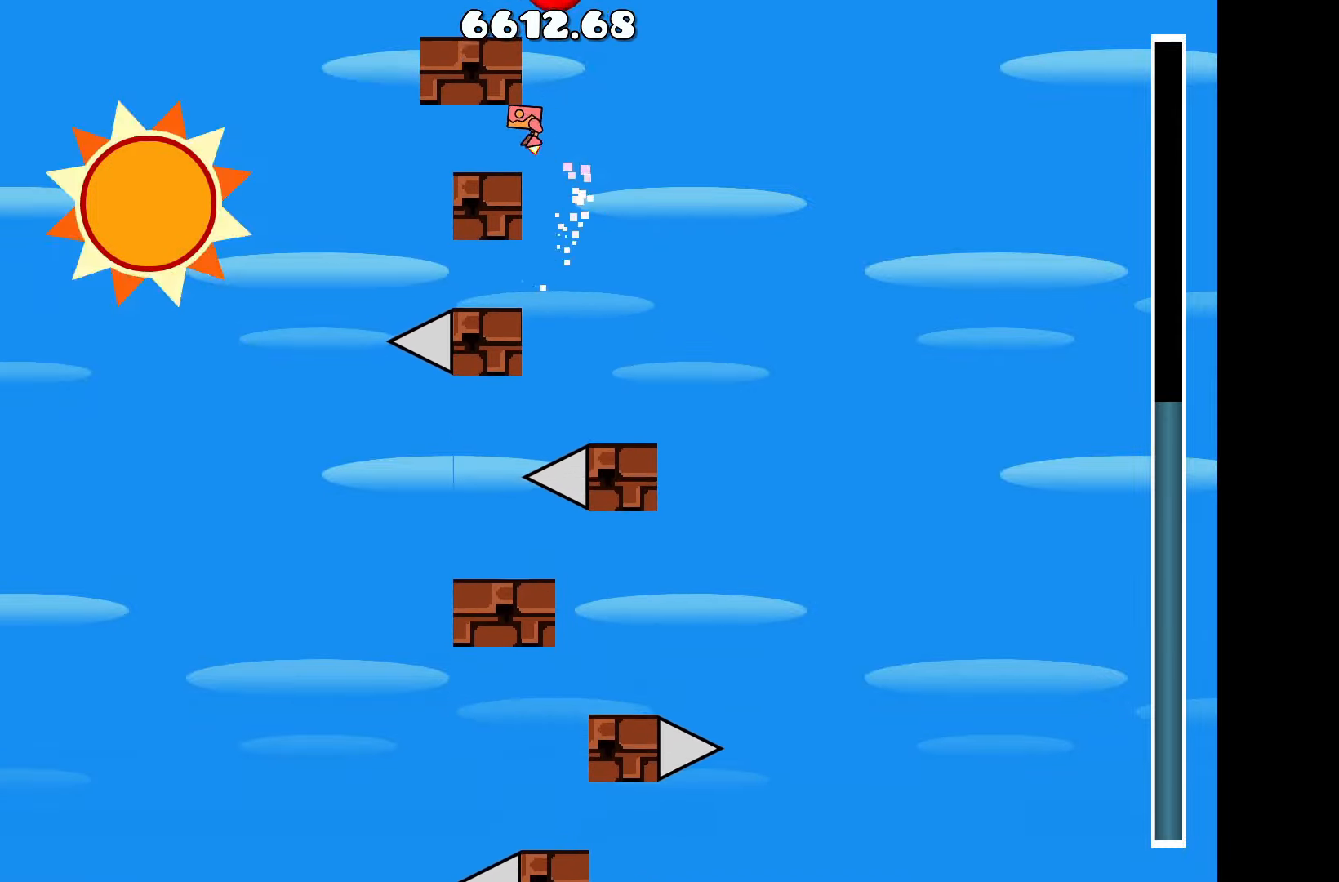
{"keys": [], "events": [[284, "d", "down"], [334, "d", "up"]]}
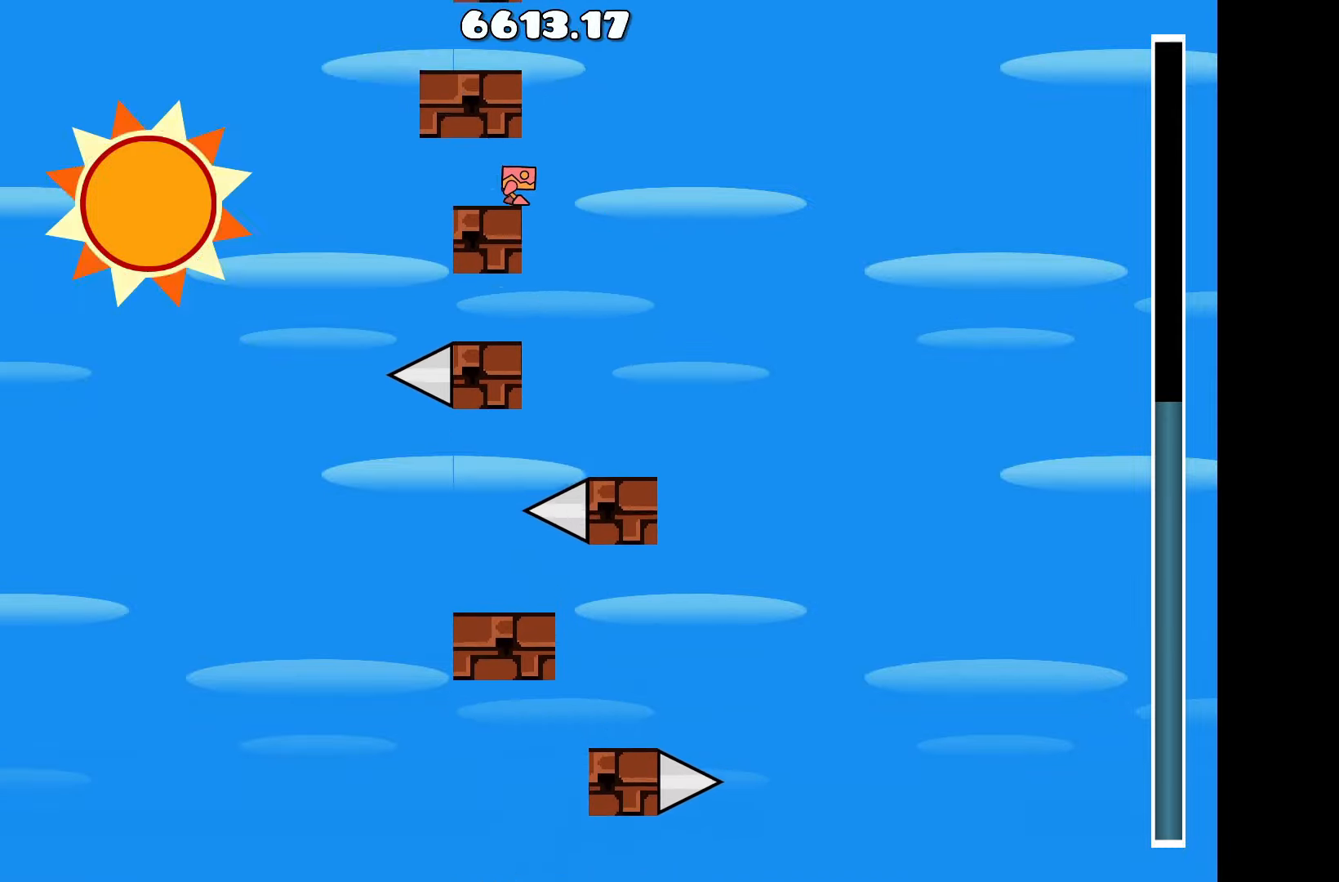
{"keys": [], "events": []}
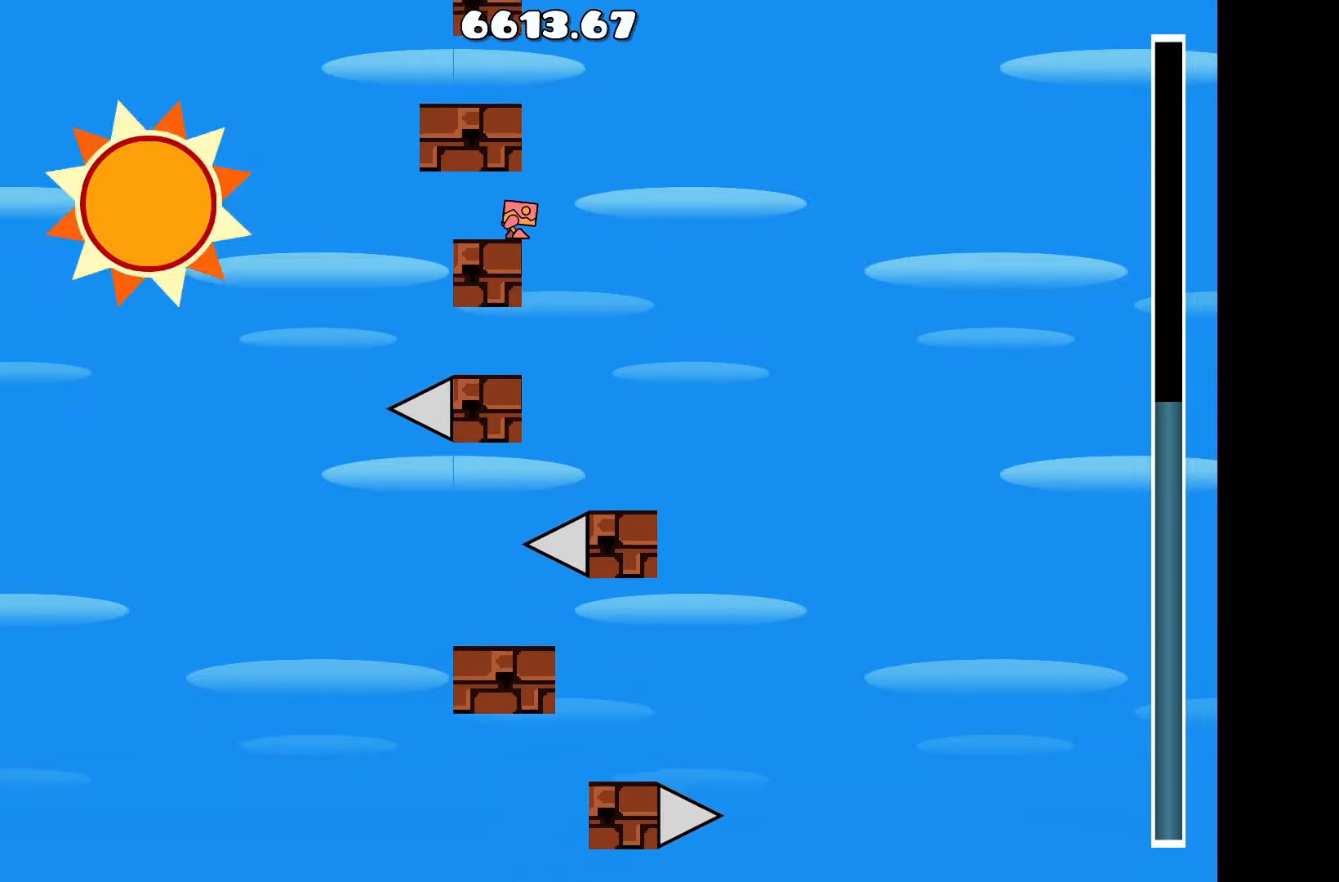
{"keys": [], "events": []}
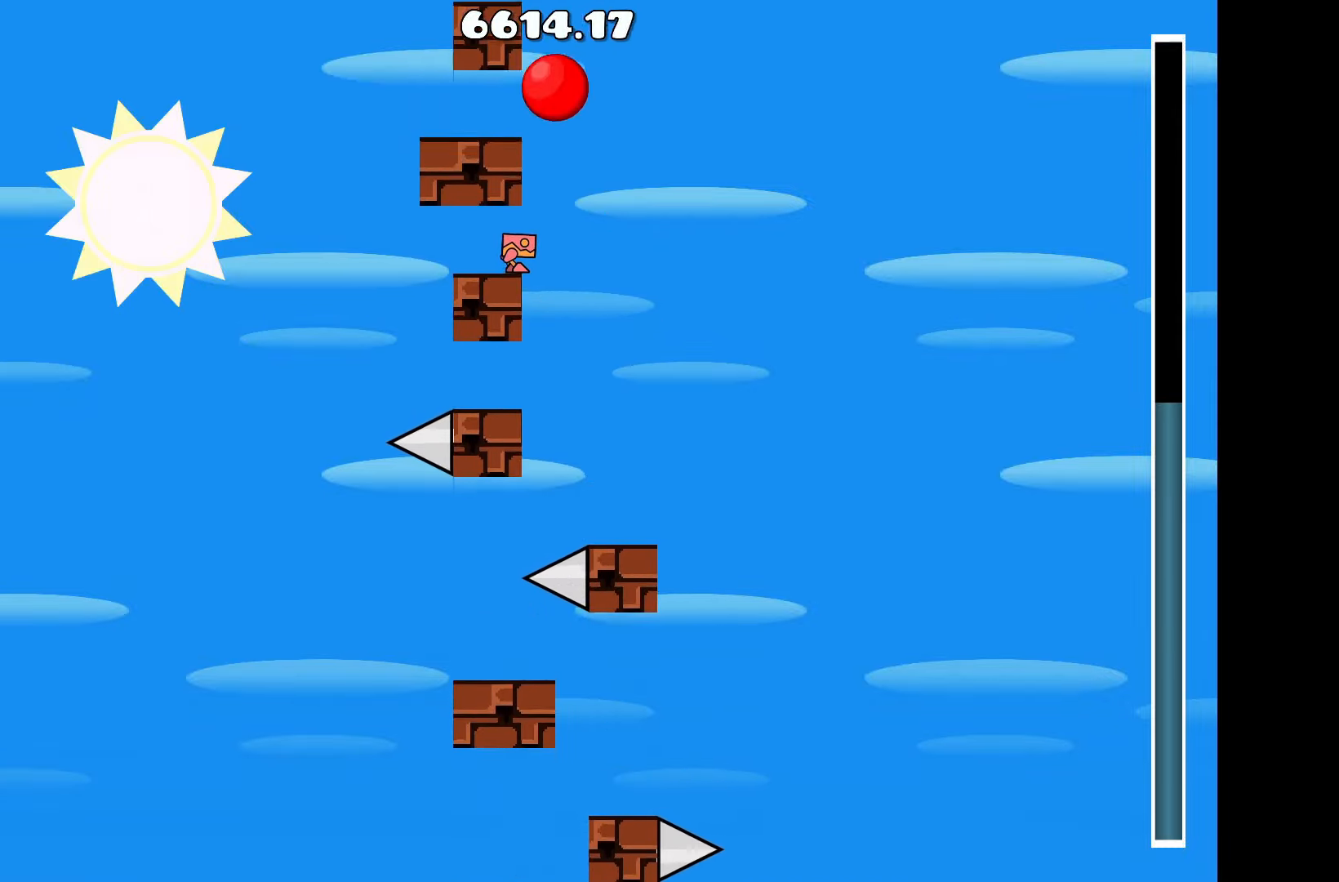
{"keys": [], "events": []}
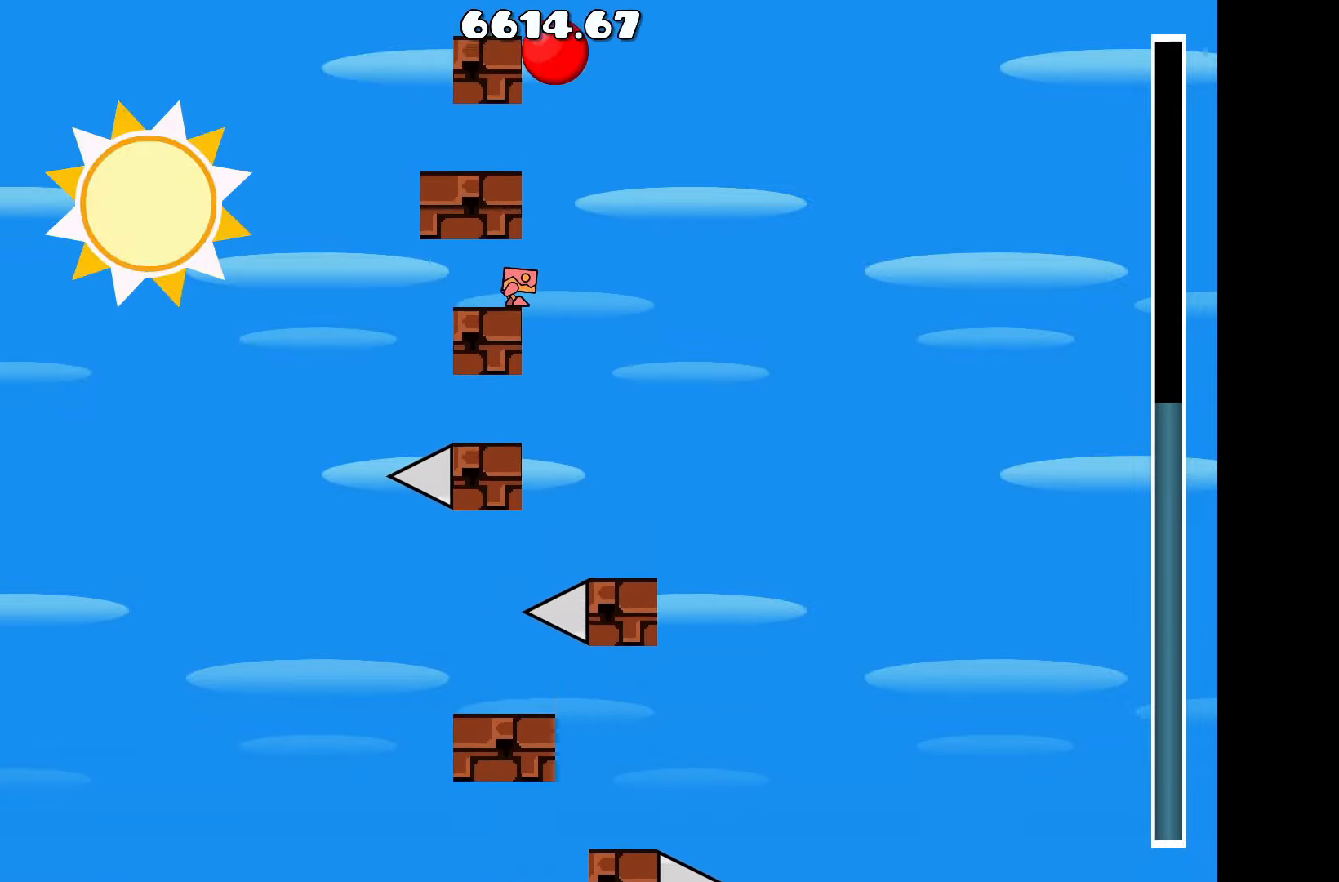
{"keys": ["a", "up"], "events": [[250, "d", "down"], [400, "d", "up"], [400, "up", "down"], [483, "a", "down"]]}
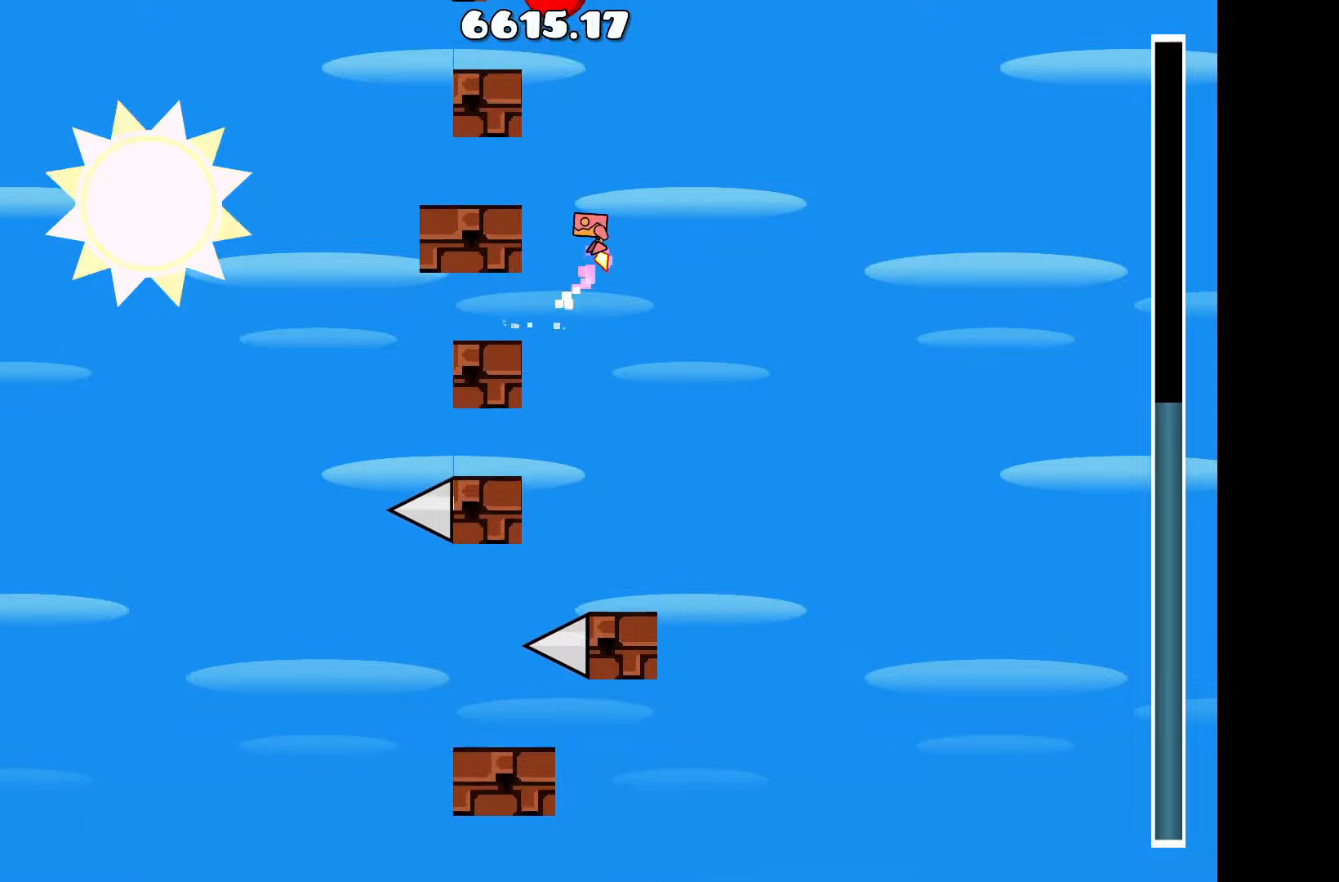
{"keys": [], "events": [[100, "up", "up"], [166, "a", "up"], [366, "d", "down"], [466, "d", "up"]]}
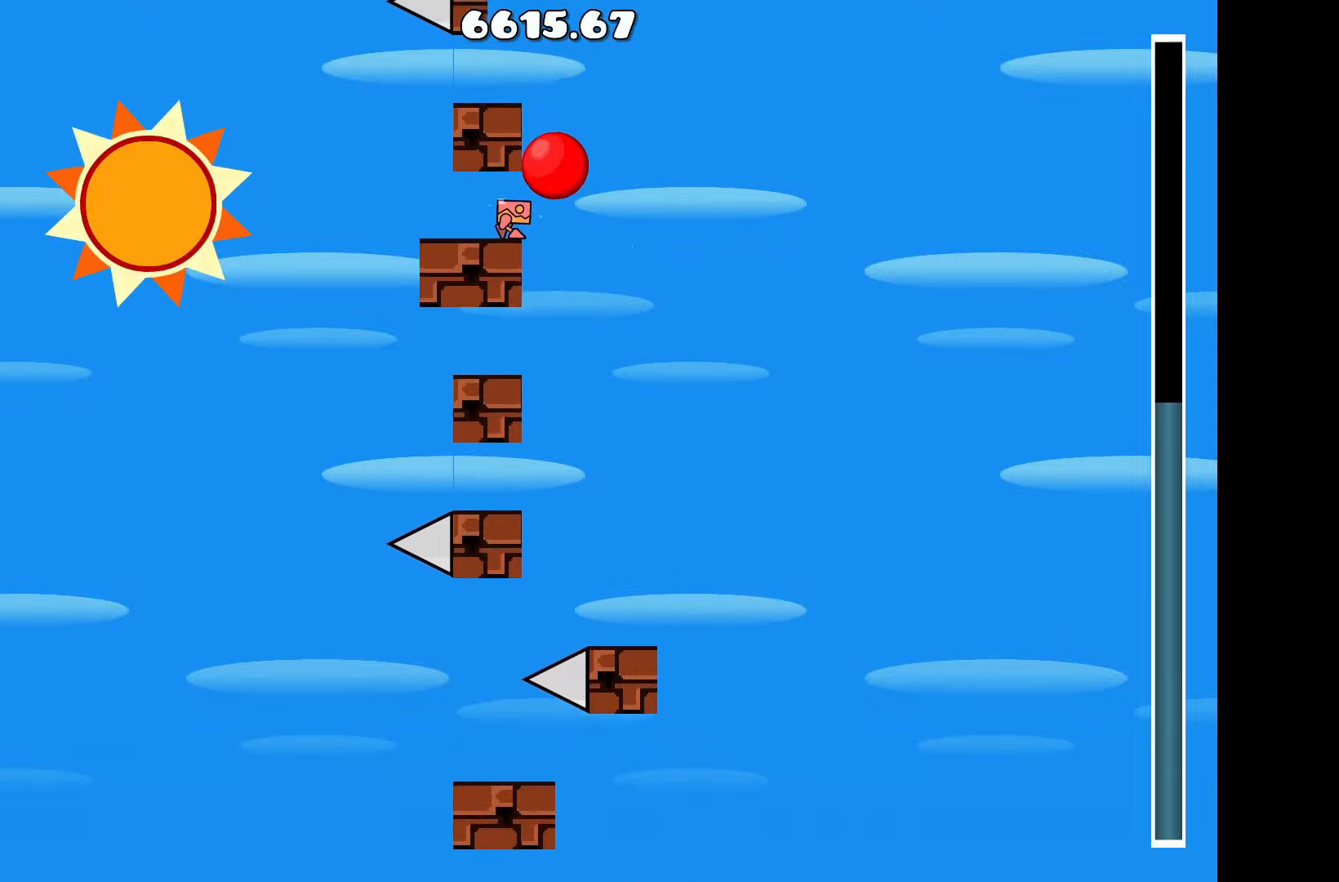
{"keys": [], "events": []}
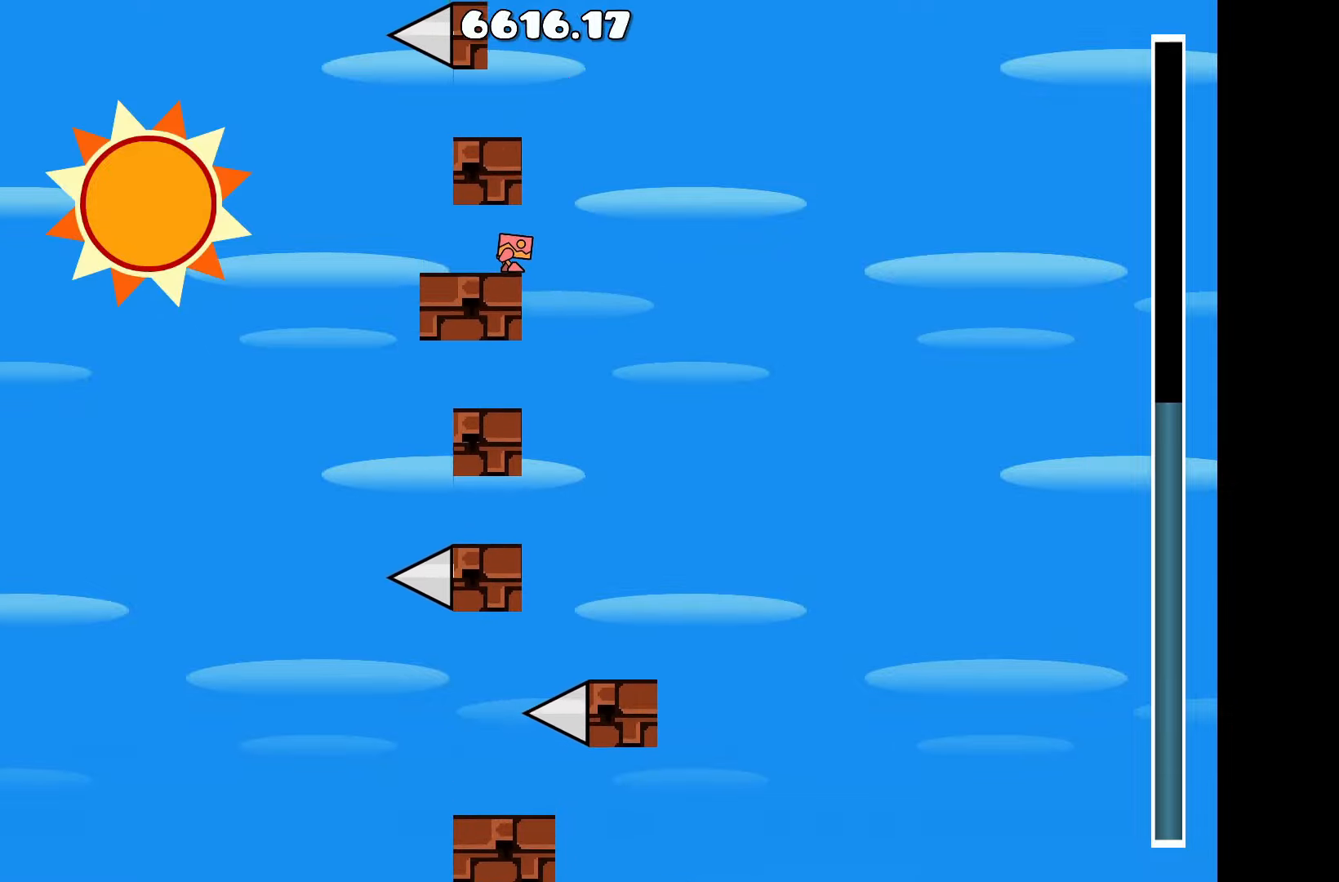
{"keys": [], "events": []}
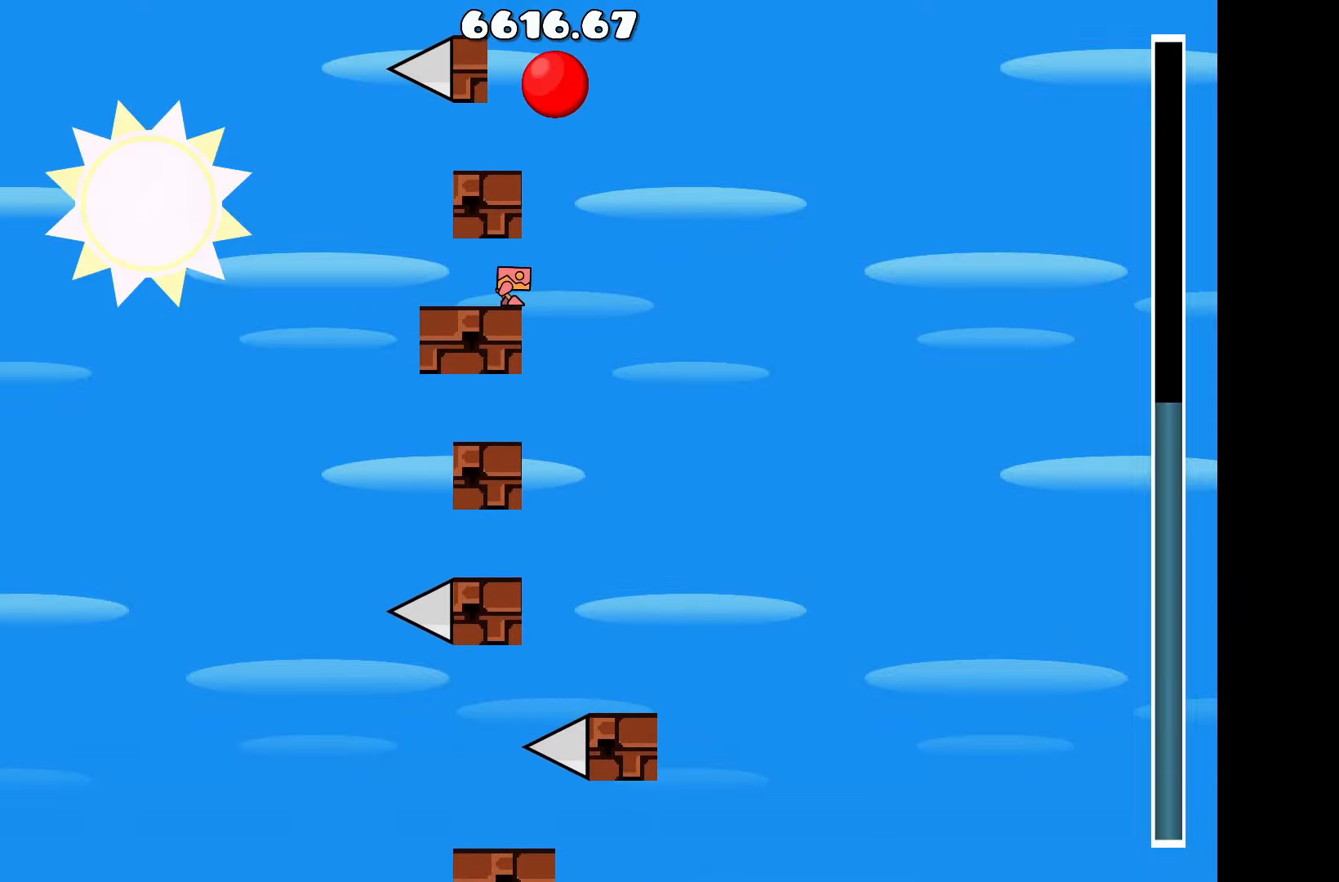
{"keys": ["a"], "events": [[133, "d", "down"], [266, "d", "up"], [266, "up", "down"], [366, "a", "down"], [450, "up", "up"]]}
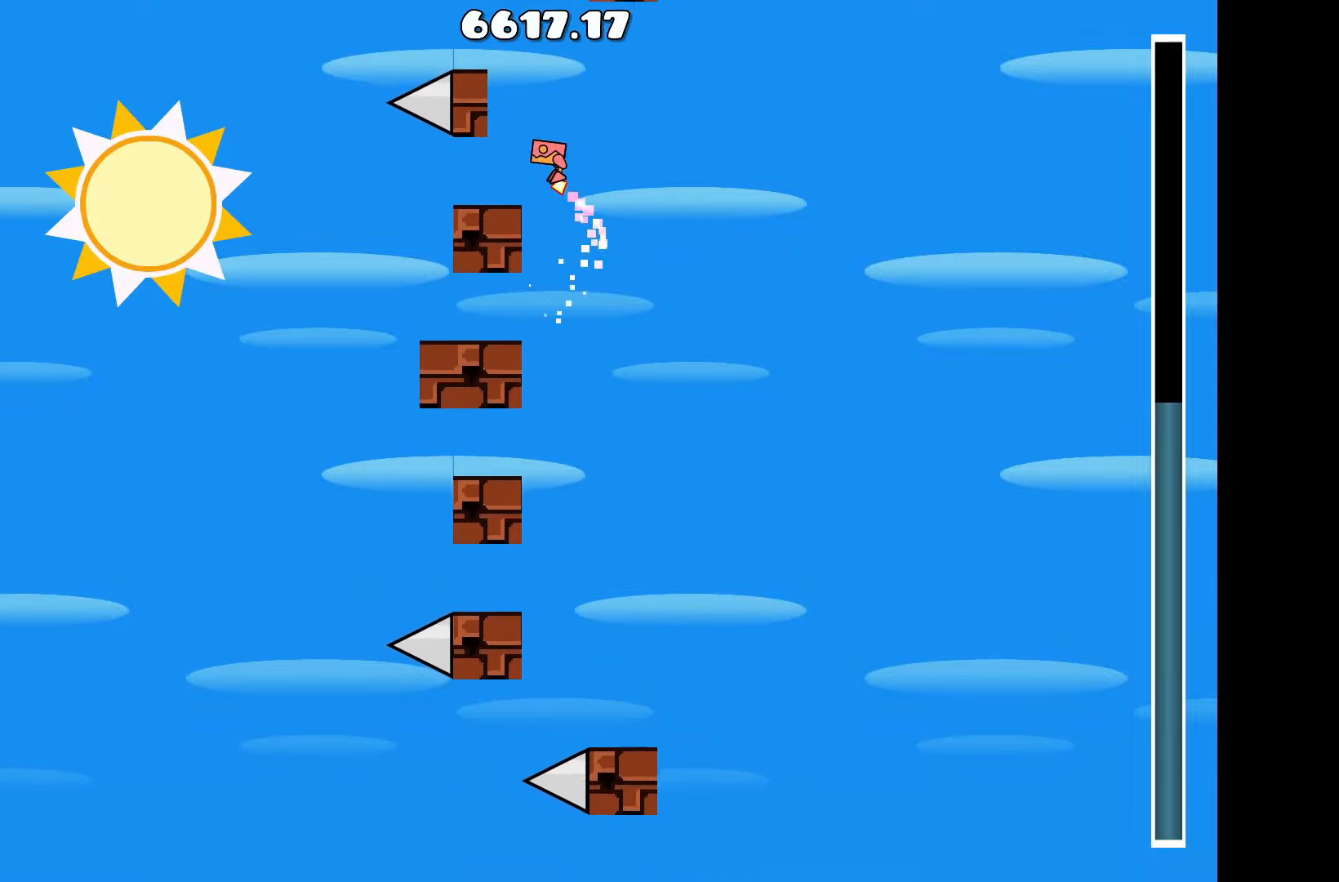
{"keys": [], "events": [[50, "a", "up"]]}
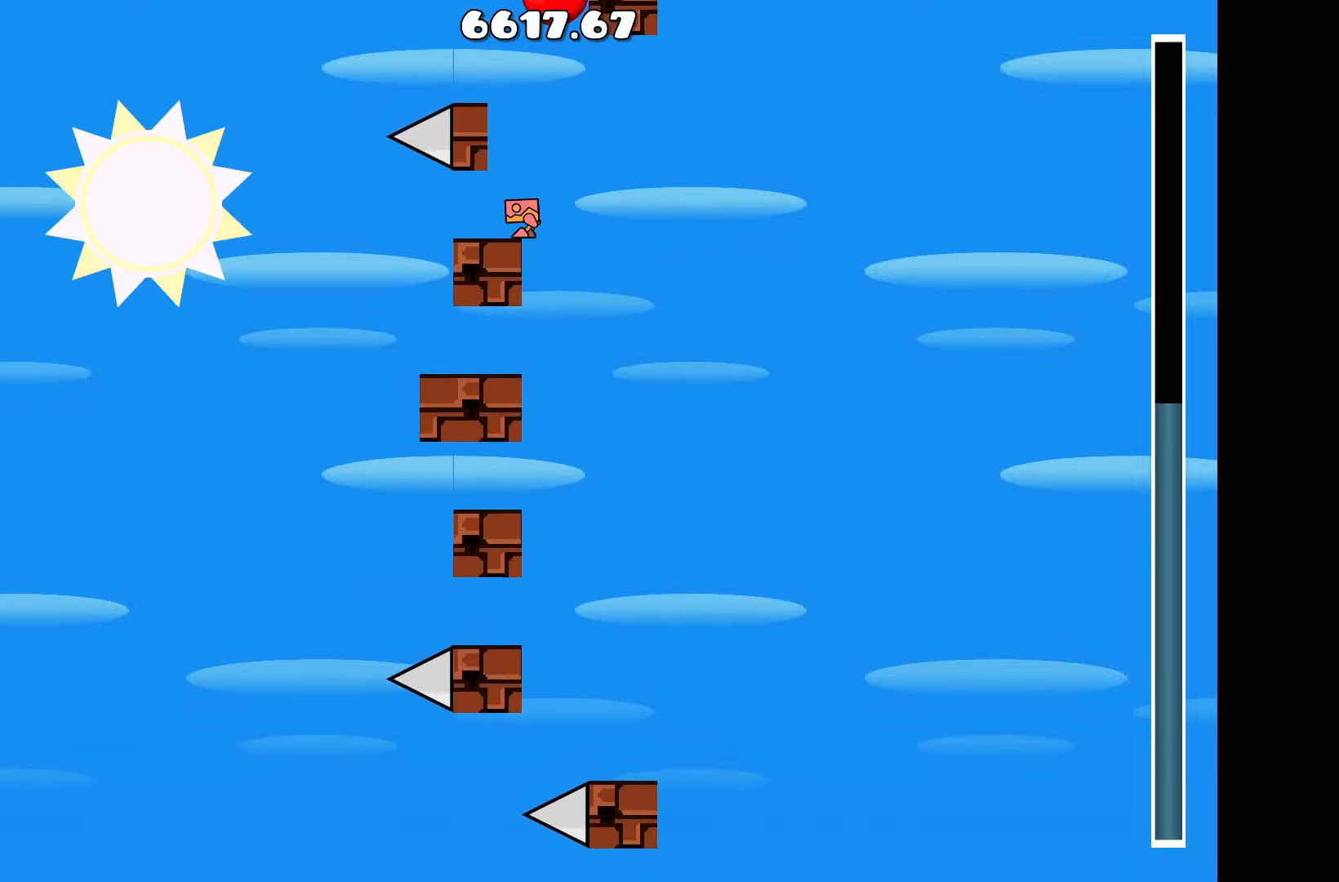
{"keys": [], "events": [[383, "d", "down"], [433, "d", "up"]]}
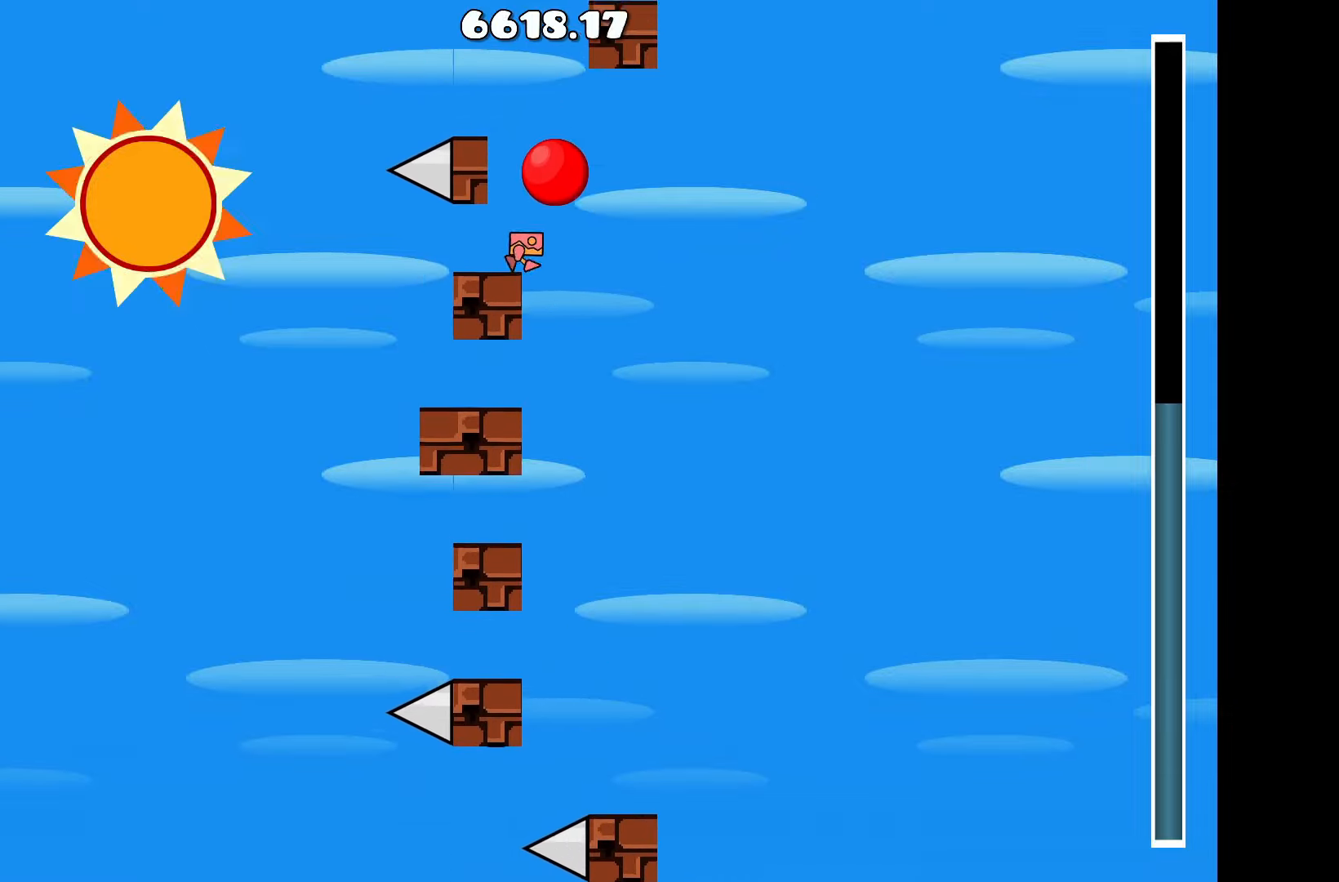
{"keys": [], "events": []}
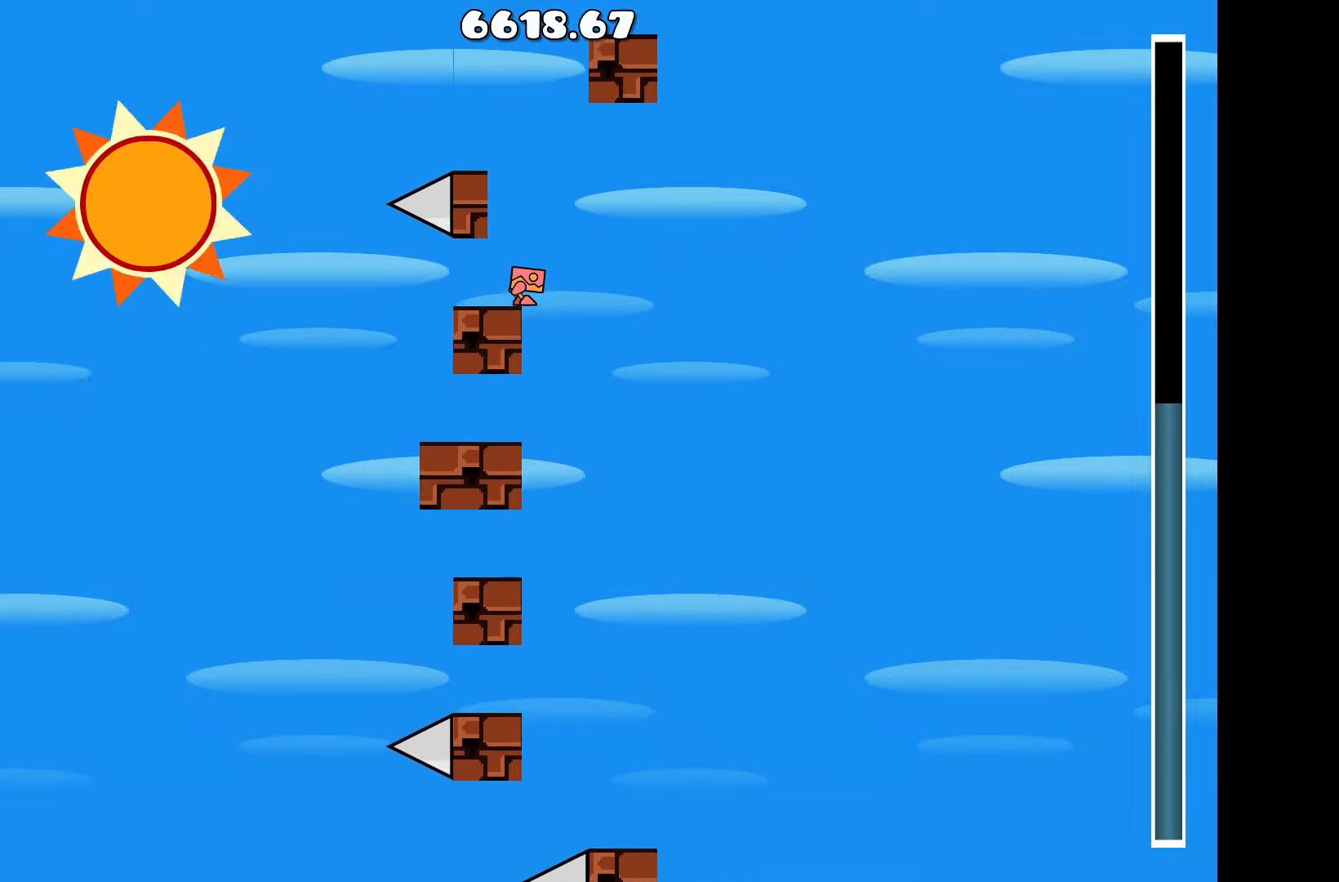
{"keys": [], "events": []}
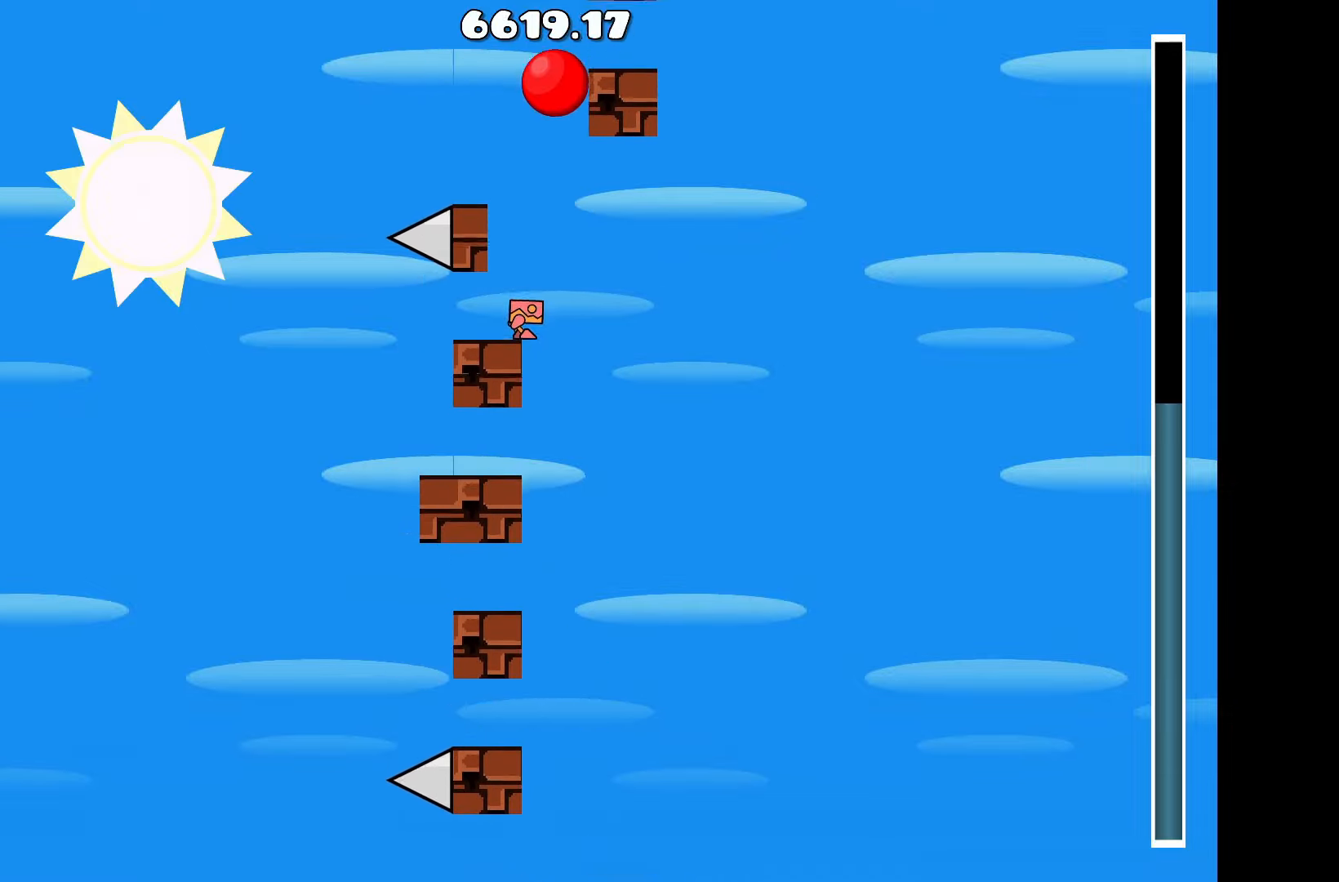
{"keys": ["a", "up"], "events": [[250, "up", "down"], [500, "a", "down"]]}
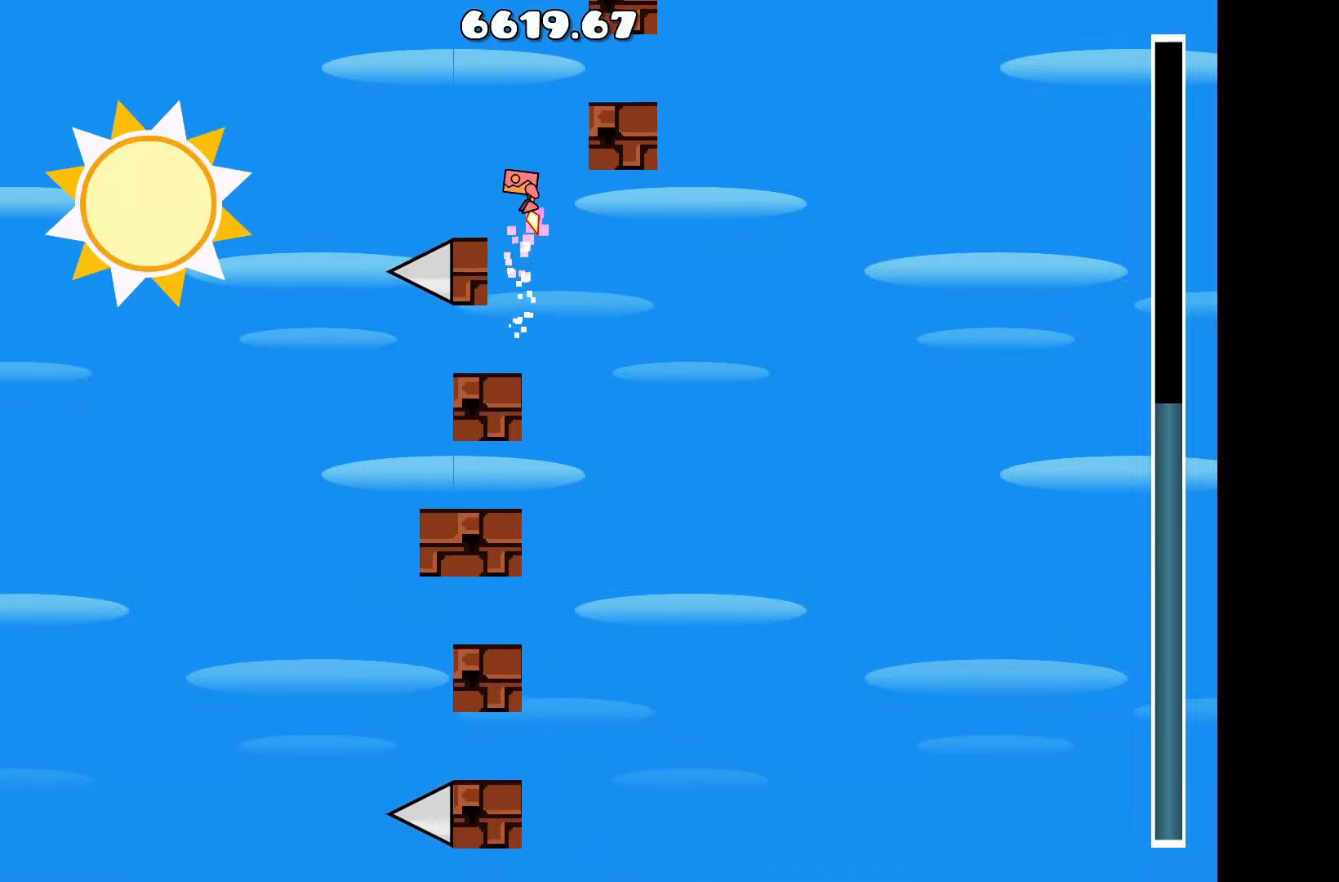
{"keys": [], "events": [[33, "up", "up"], [83, "a", "up"]]}
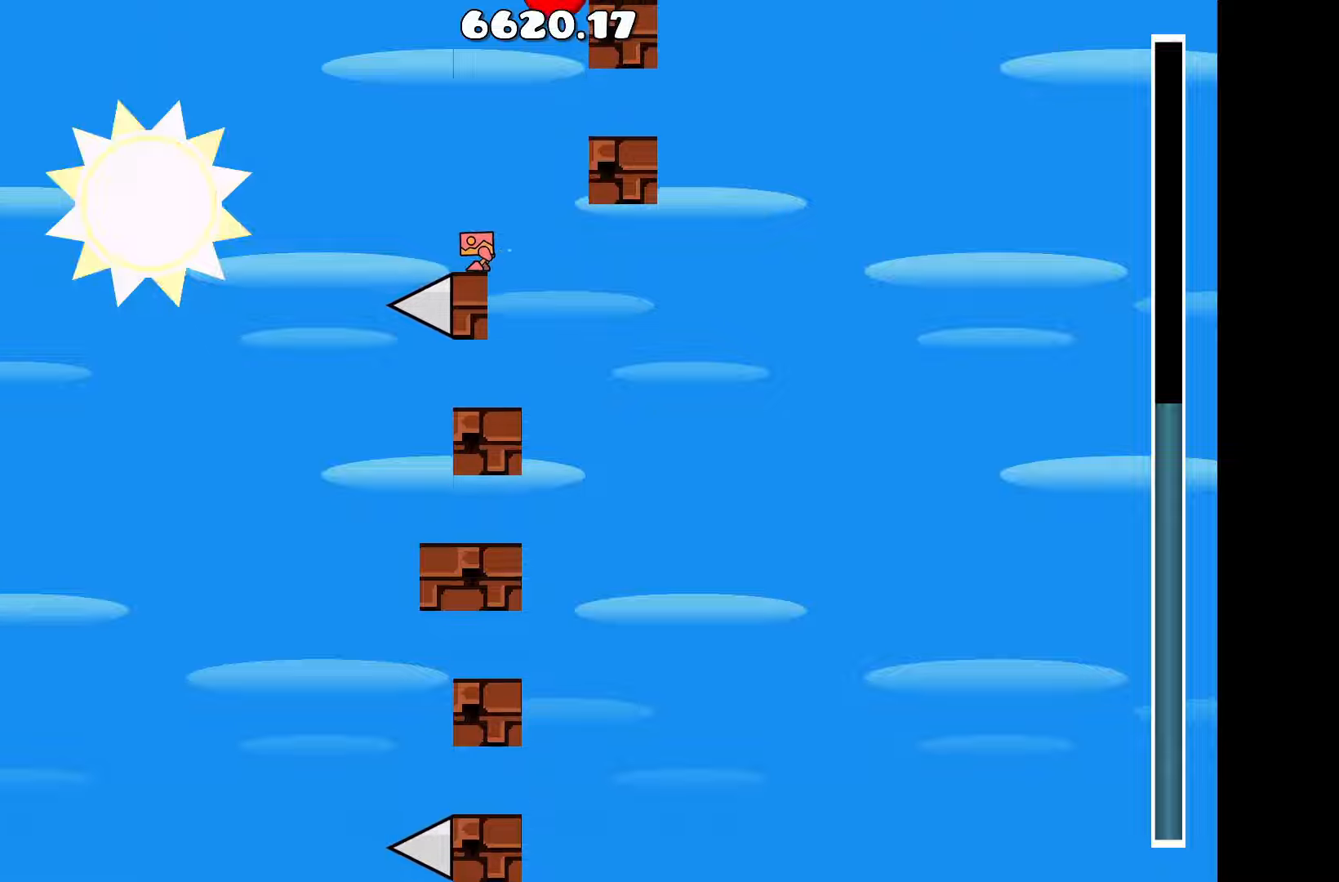
{"keys": ["d"], "events": [[283, "up", "down"], [333, "d", "down"], [467, "up", "up"]]}
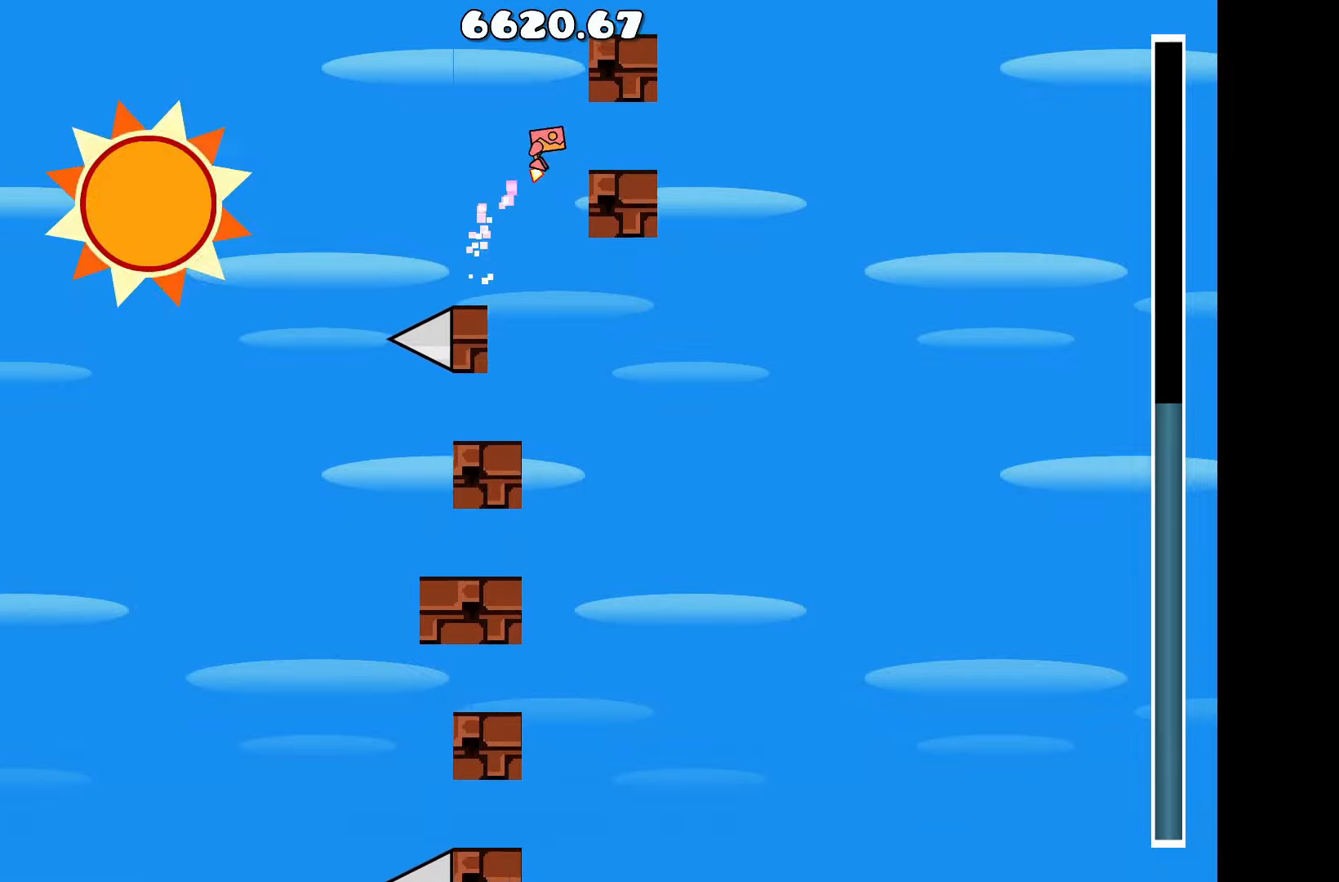
{"keys": [], "events": [[67, "d", "up"], [400, "a", "down"], [433, "a", "up"]]}
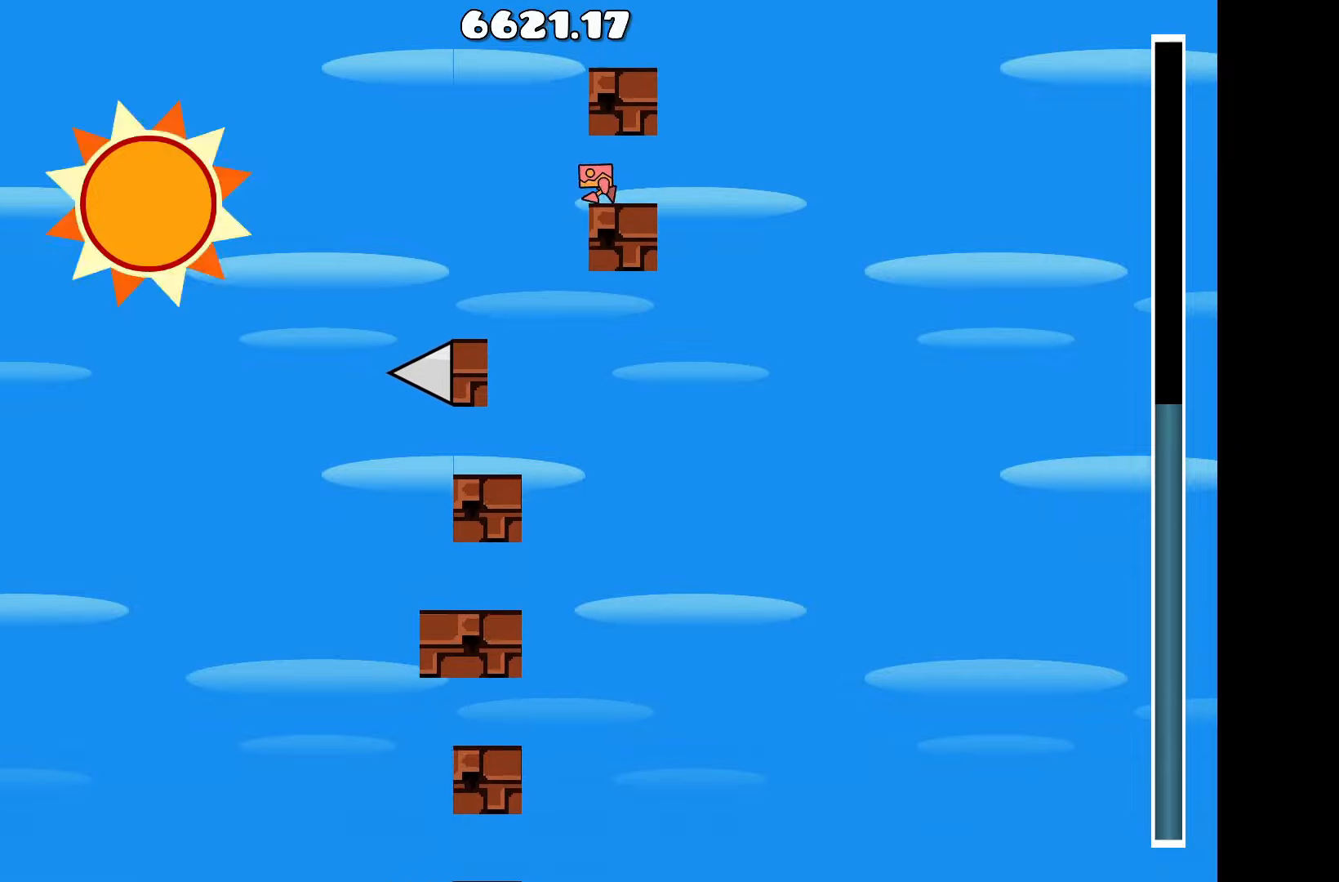
{"keys": ["a"], "events": [[450, "a", "down"]]}
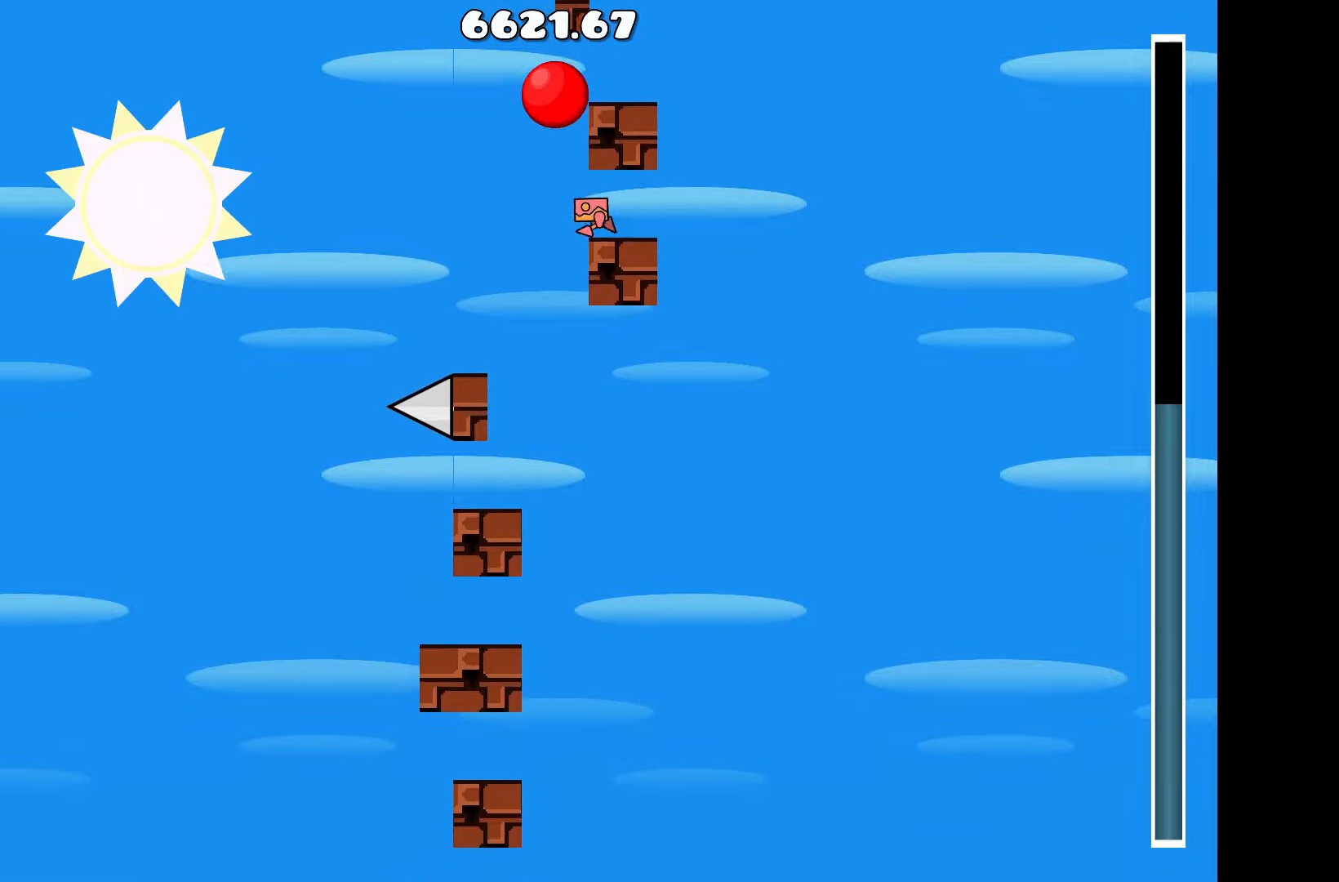
{"keys": [], "events": [[50, "up", "down"], [100, "a", "up"], [200, "d", "down"], [250, "up", "up"], [383, "d", "up"]]}
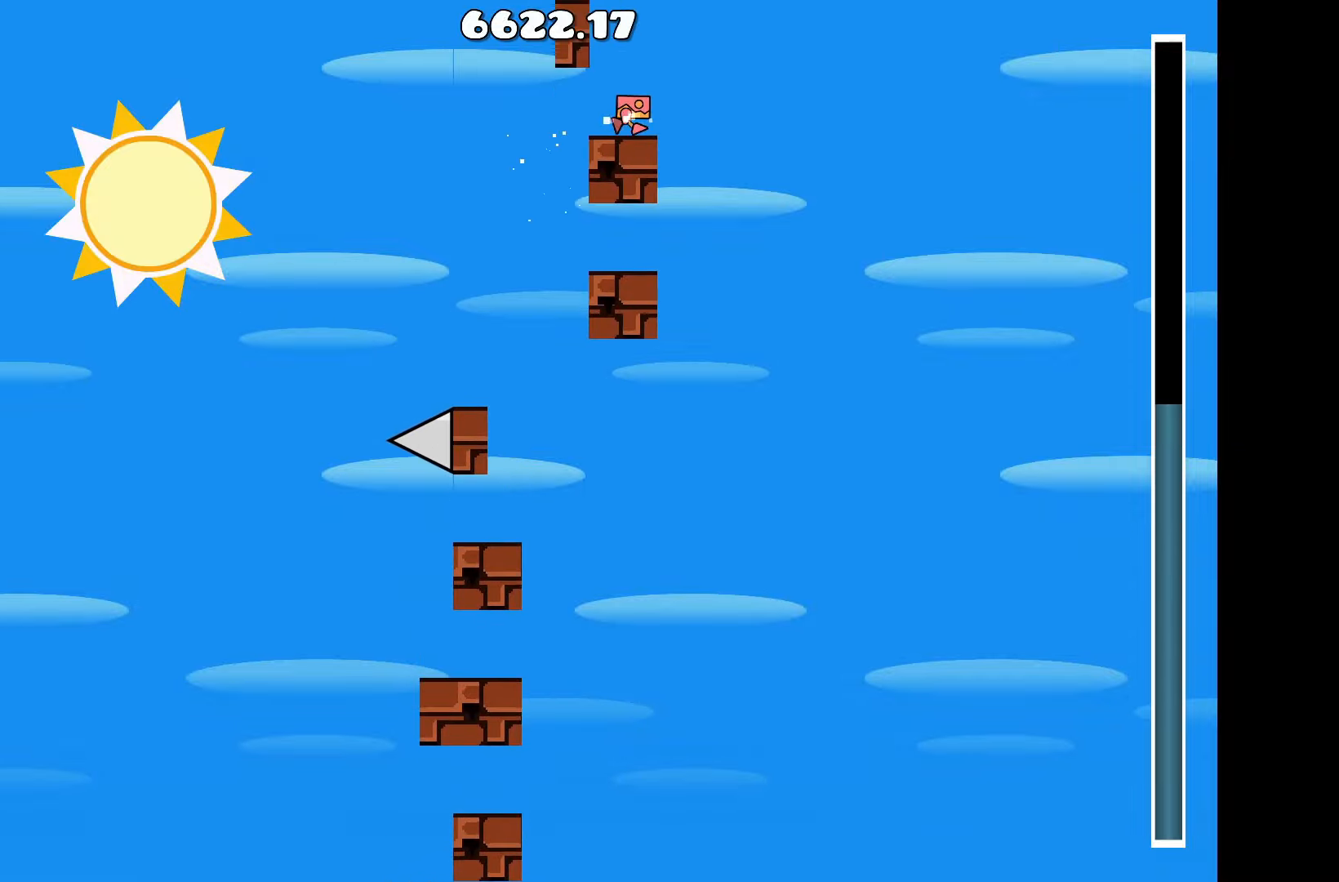
{"keys": ["a"], "events": [[117, "a", "down"], [217, "a", "up"], [483, "a", "down"]]}
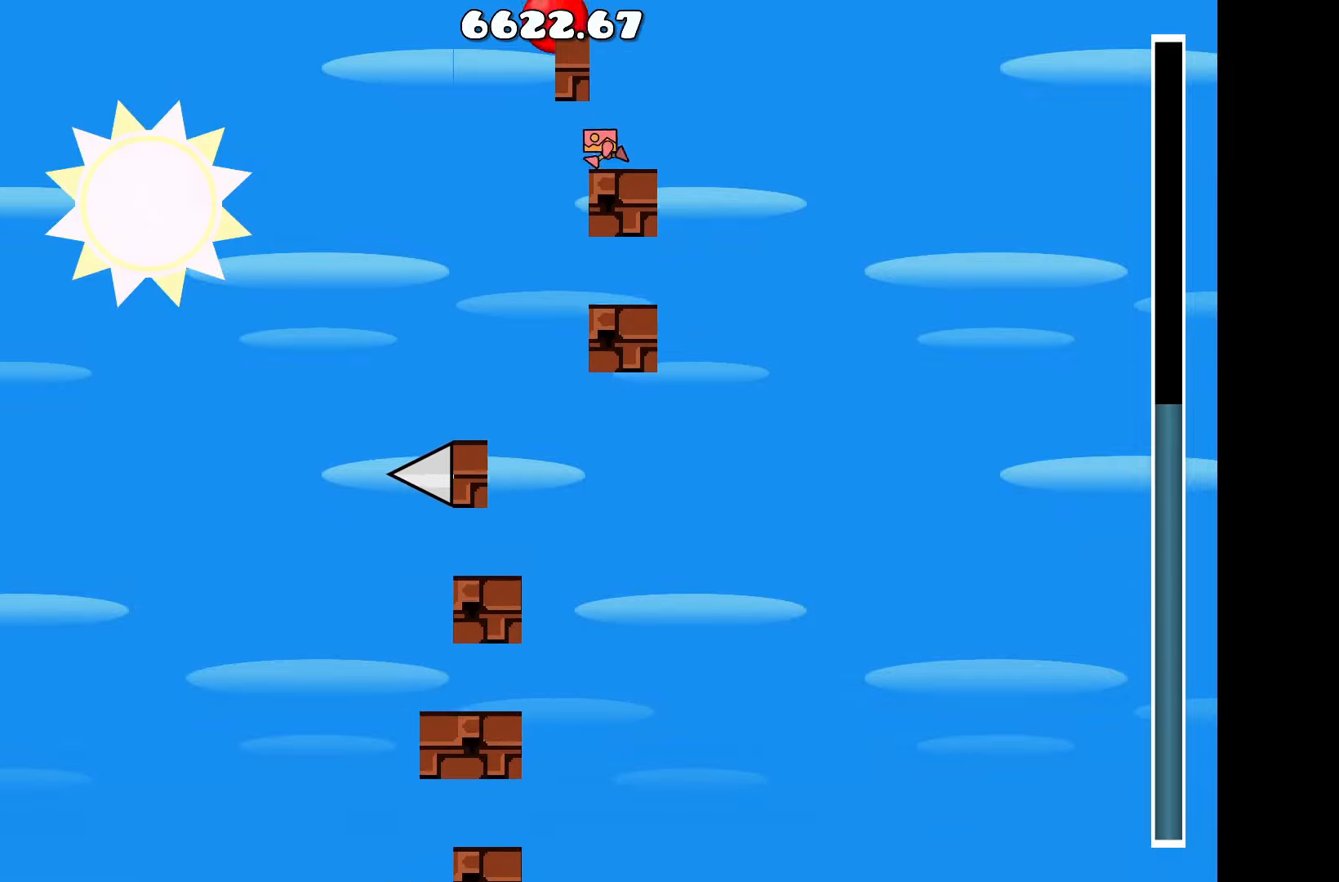
{"keys": [], "events": [[33, "a", "up"]]}